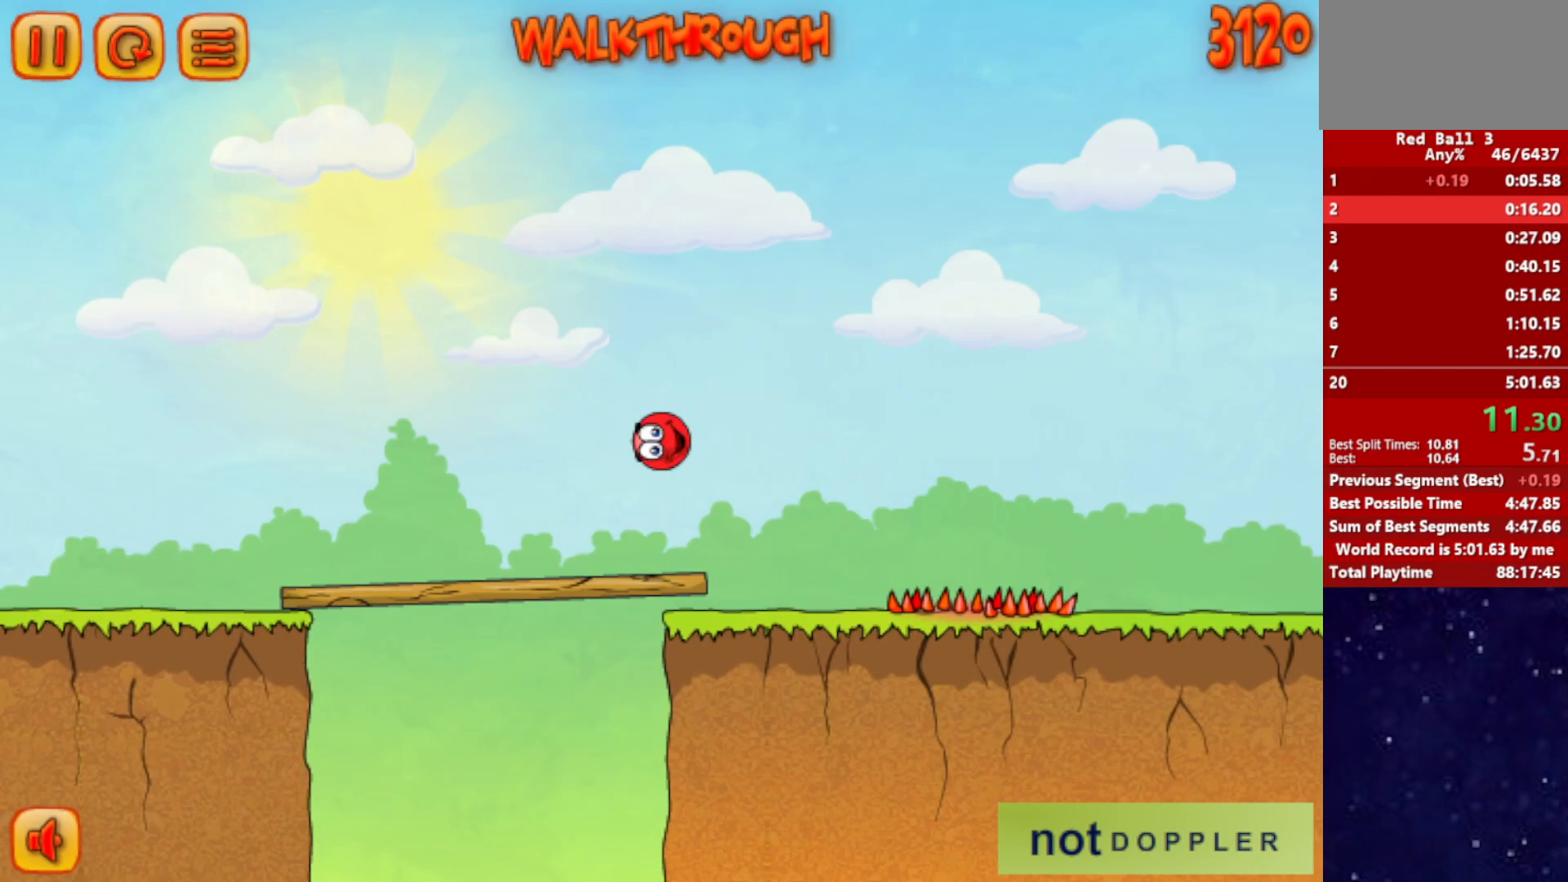
Gameplay with keyboard; each line is a JSON object with the keys held at the frame after it. "events" lists presses ("down") and releases ("up") of "down", "left", "p", "r", "right" and "up" between this image and that frame as [ms after this image, input, new state], when the widget could be followed in between. No other keys are recorded. Mouse input is not recorded.
{"keys": ["right"], "events": [[233, "up", "up"]]}
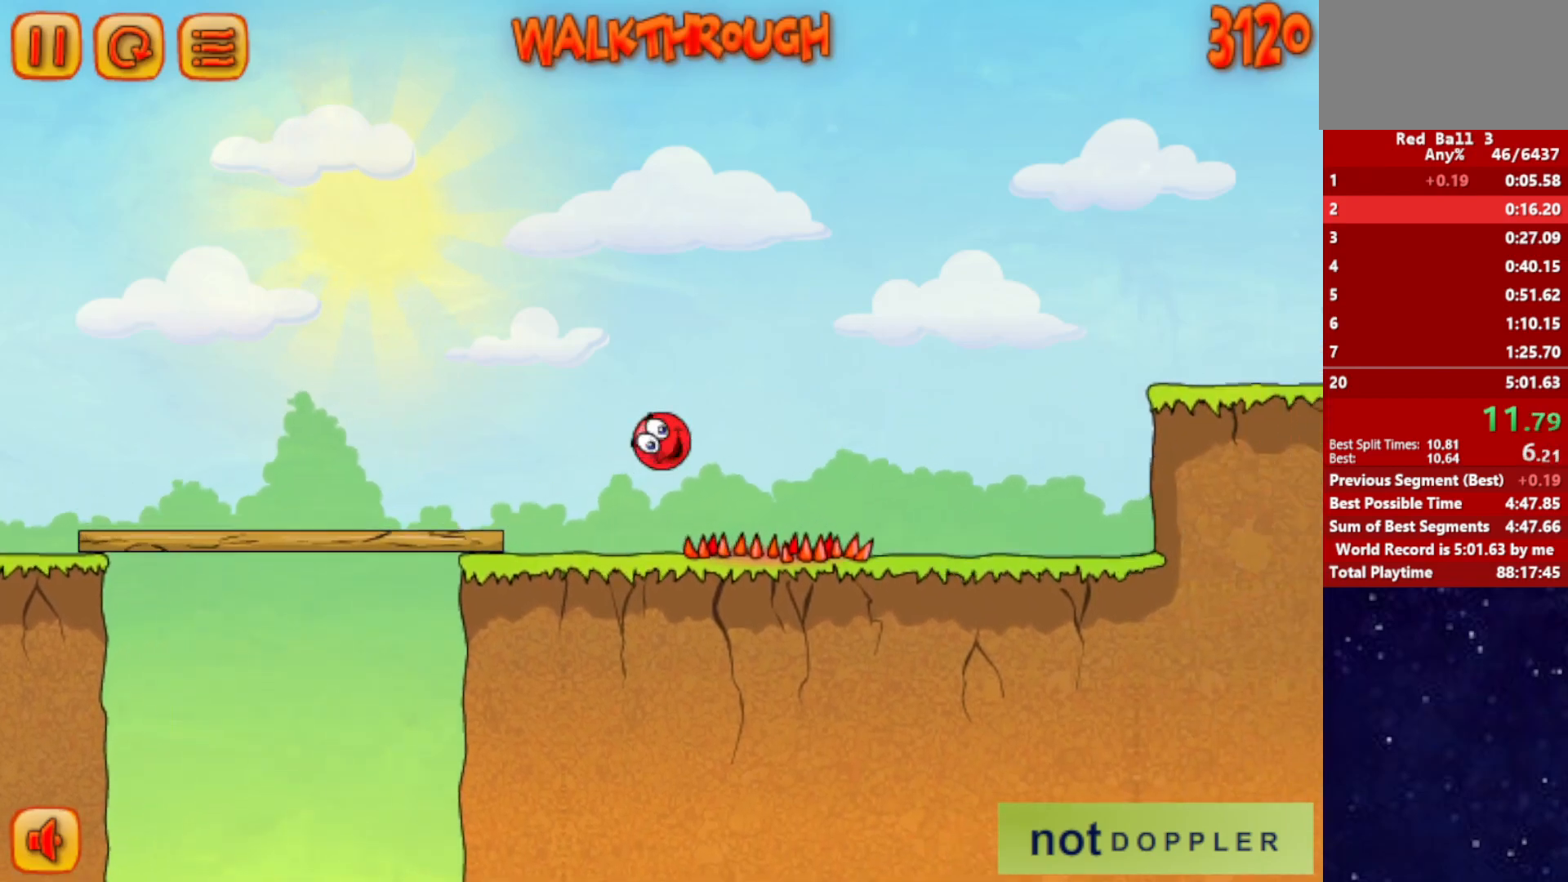
{"keys": ["right"], "events": []}
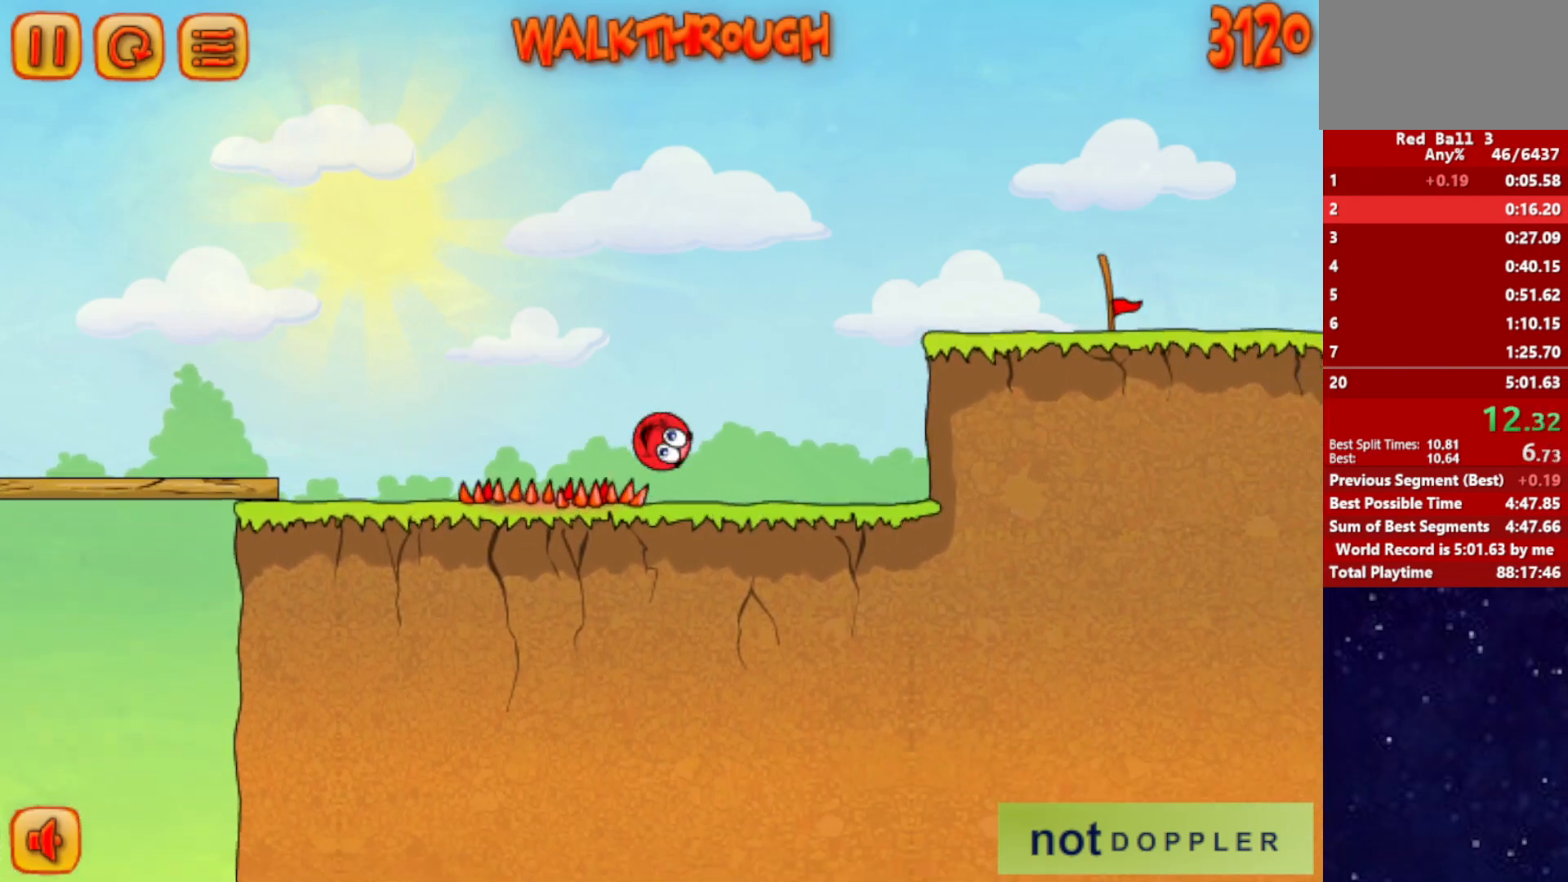
{"keys": ["right", "up"], "events": [[183, "up", "down"]]}
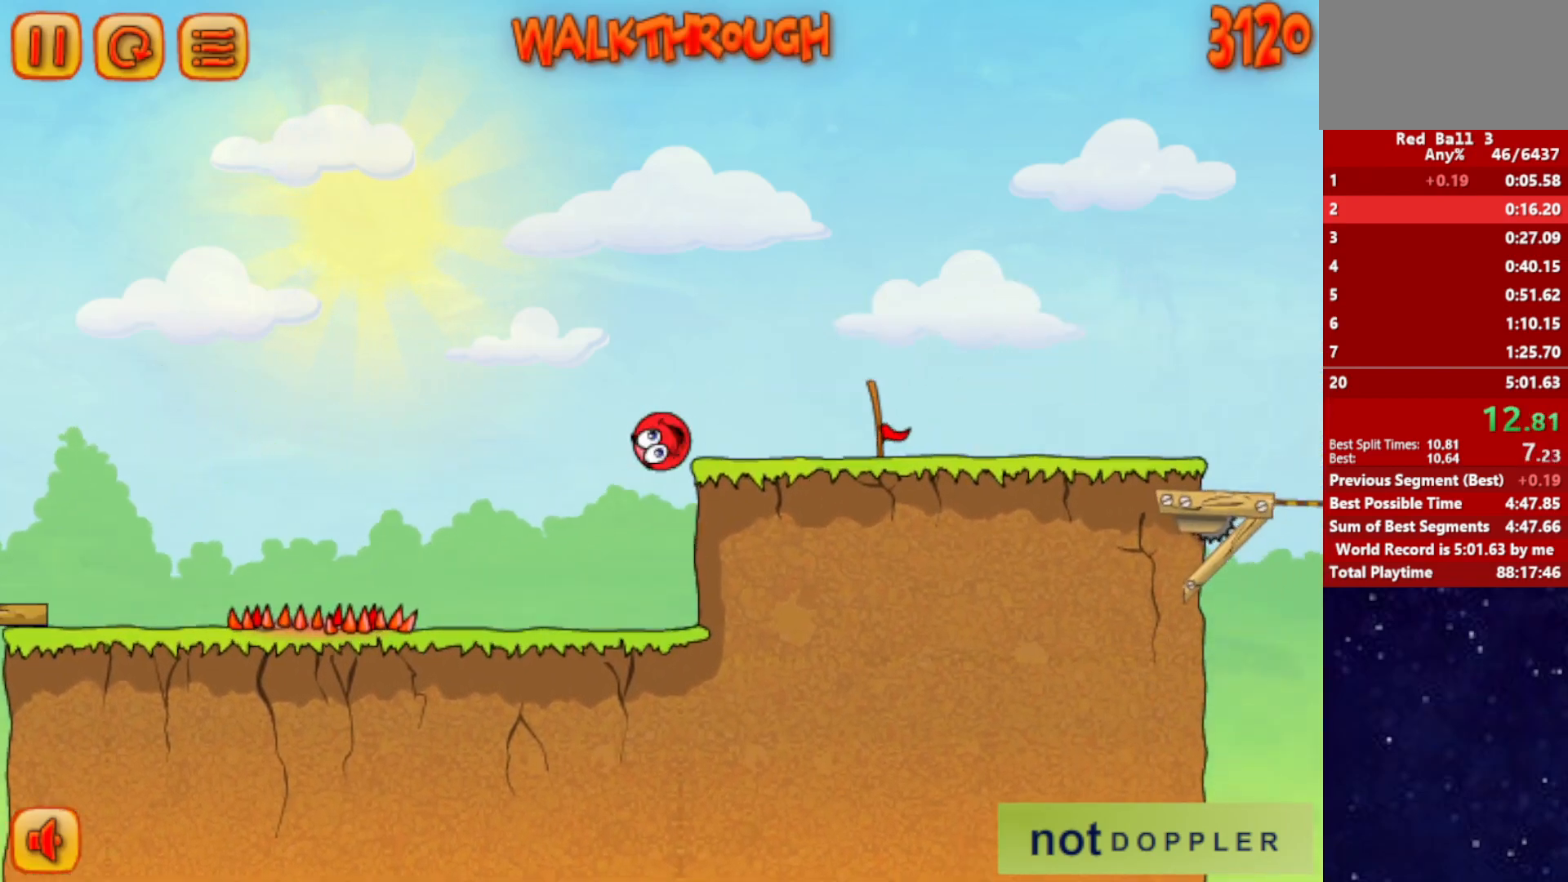
{"keys": ["right"], "events": [[283, "up", "up"]]}
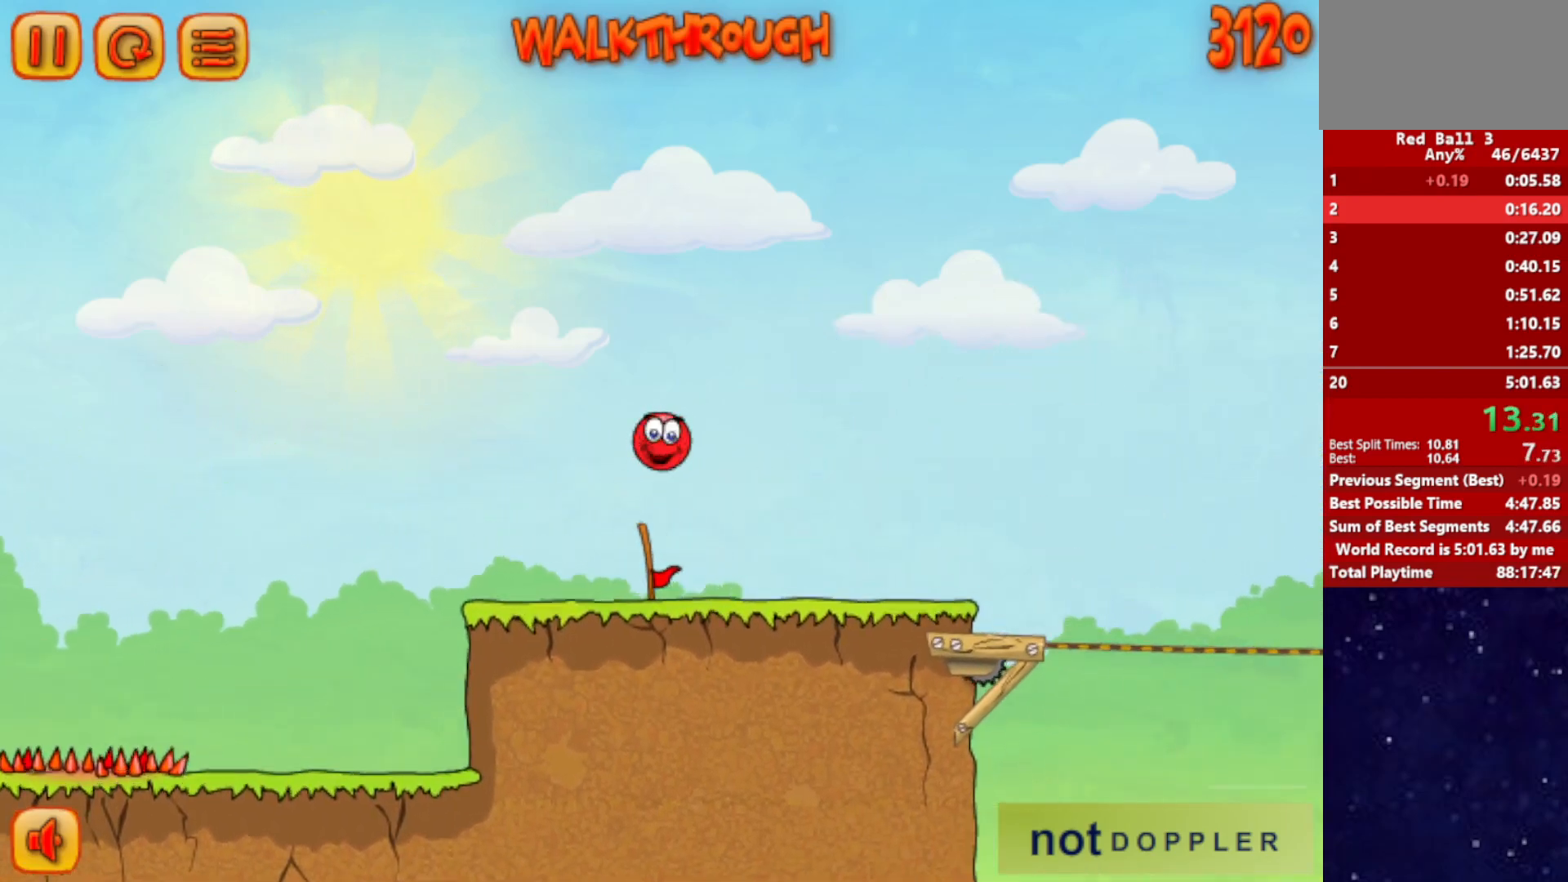
{"keys": ["right"], "events": []}
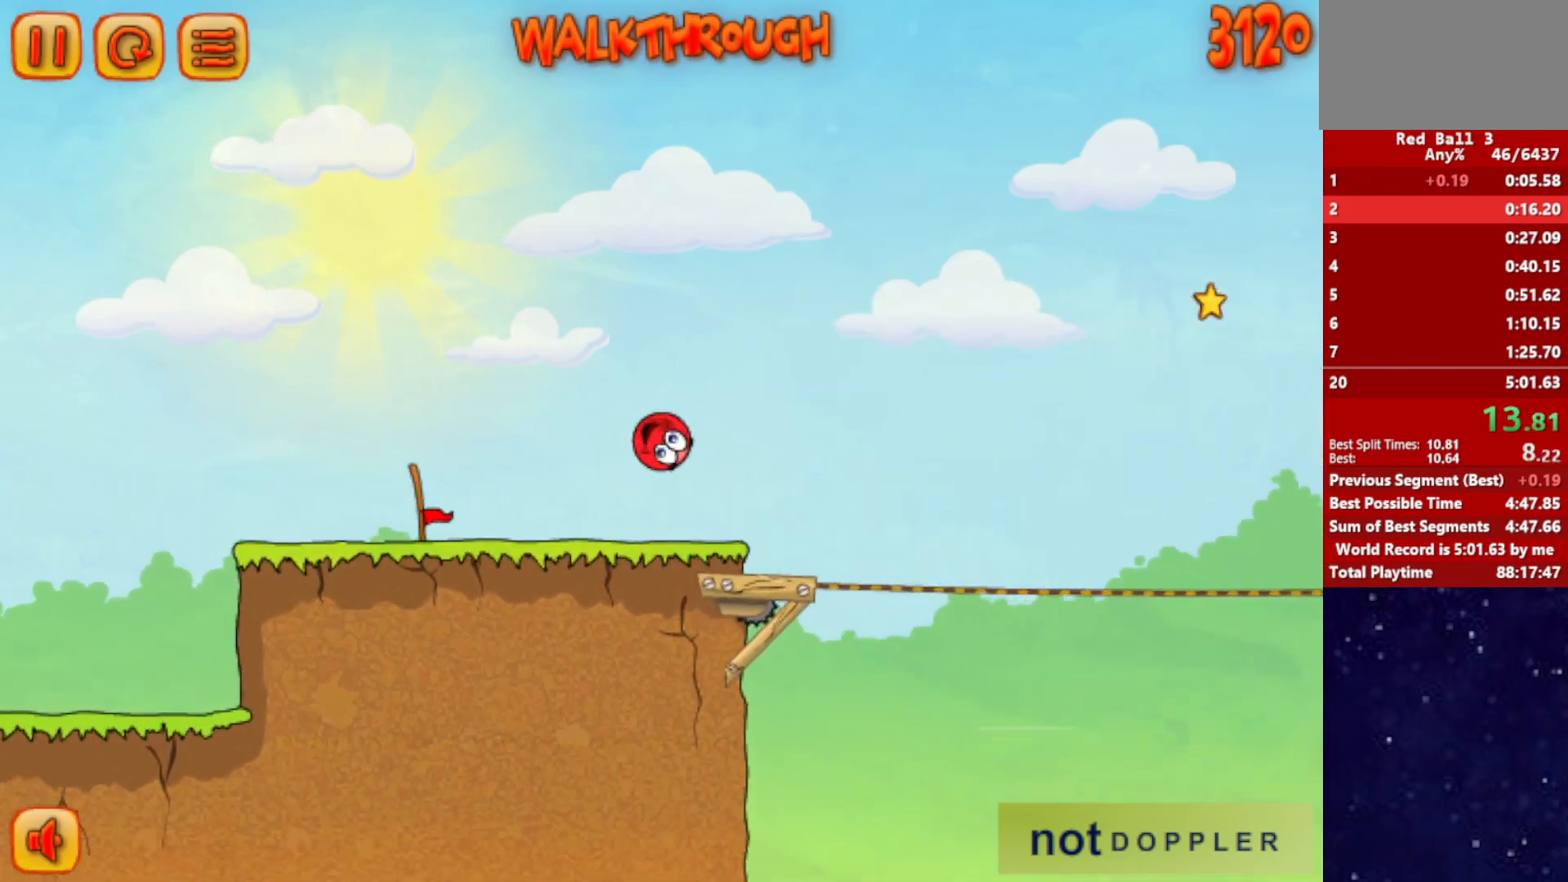
{"keys": ["right", "up"], "events": [[117, "up", "down"]]}
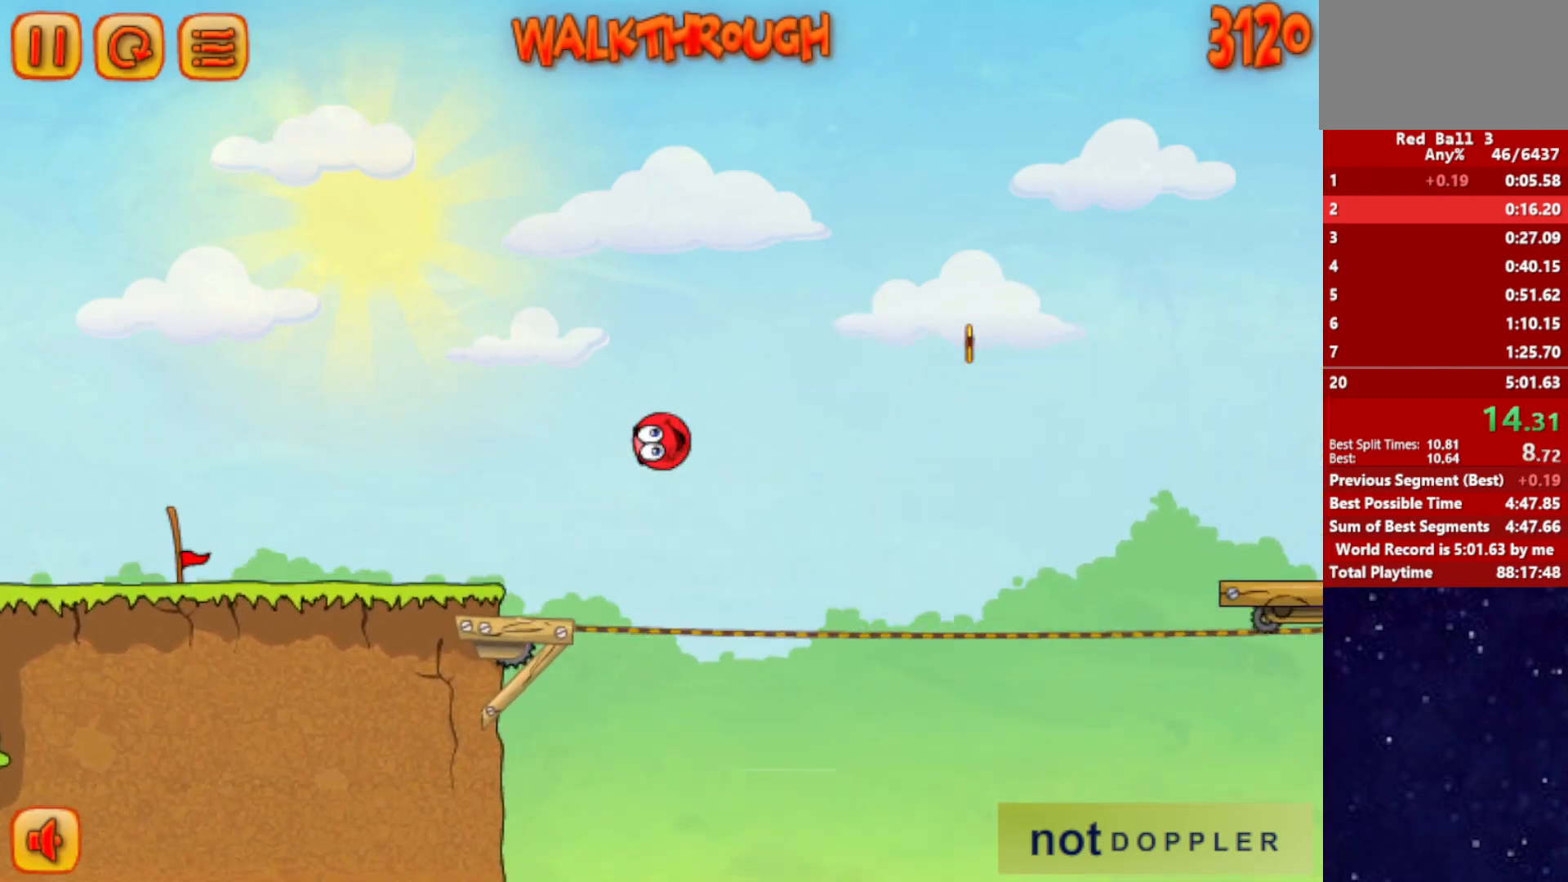
{"keys": ["right", "up"], "events": []}
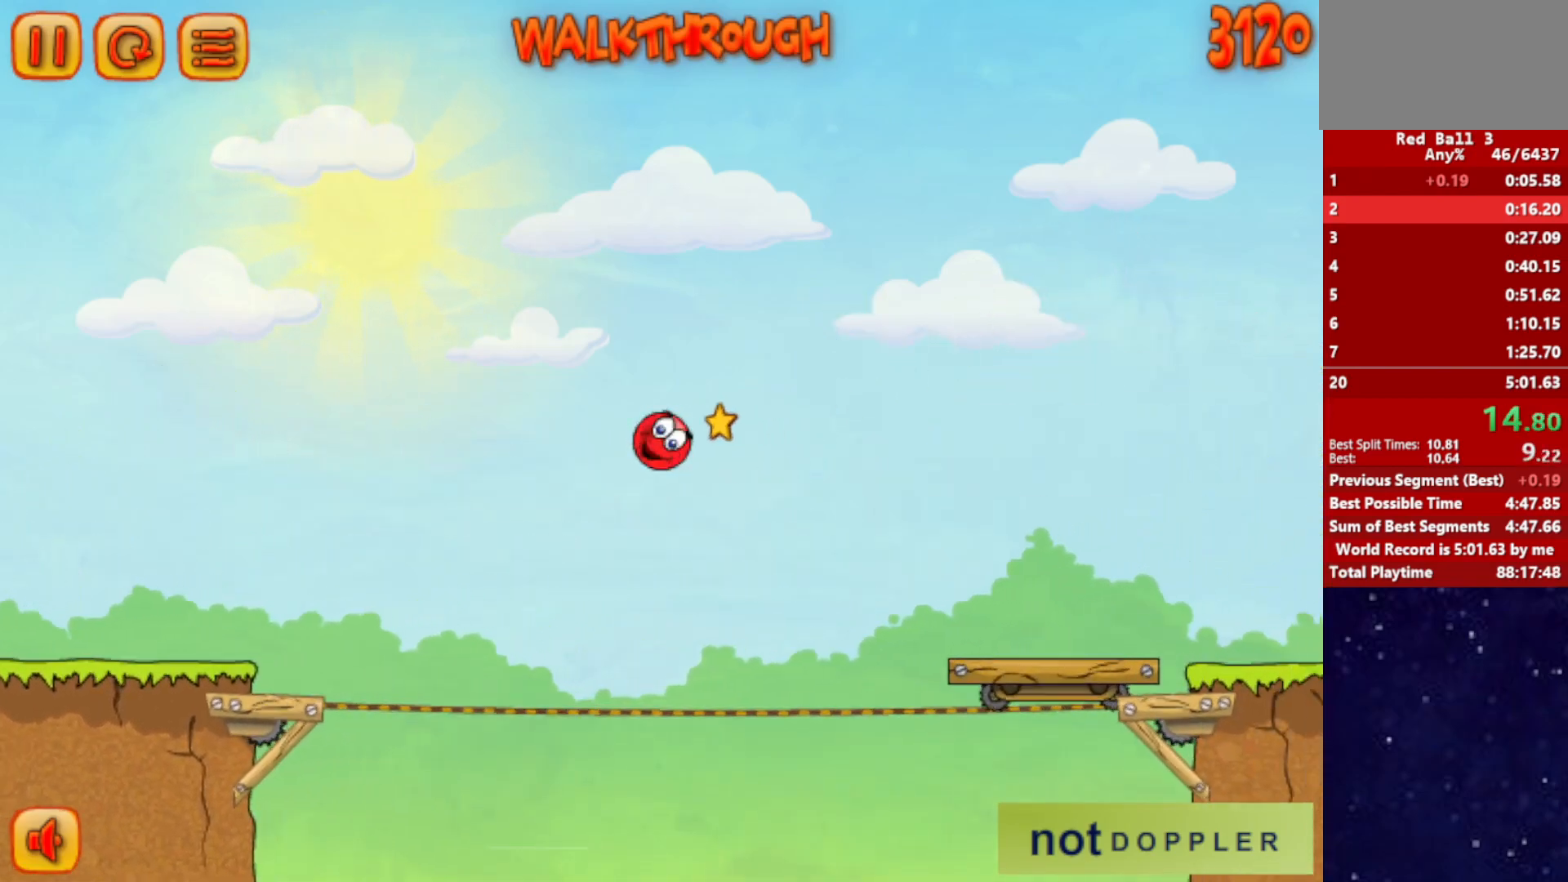
{"keys": ["right", "up"], "events": []}
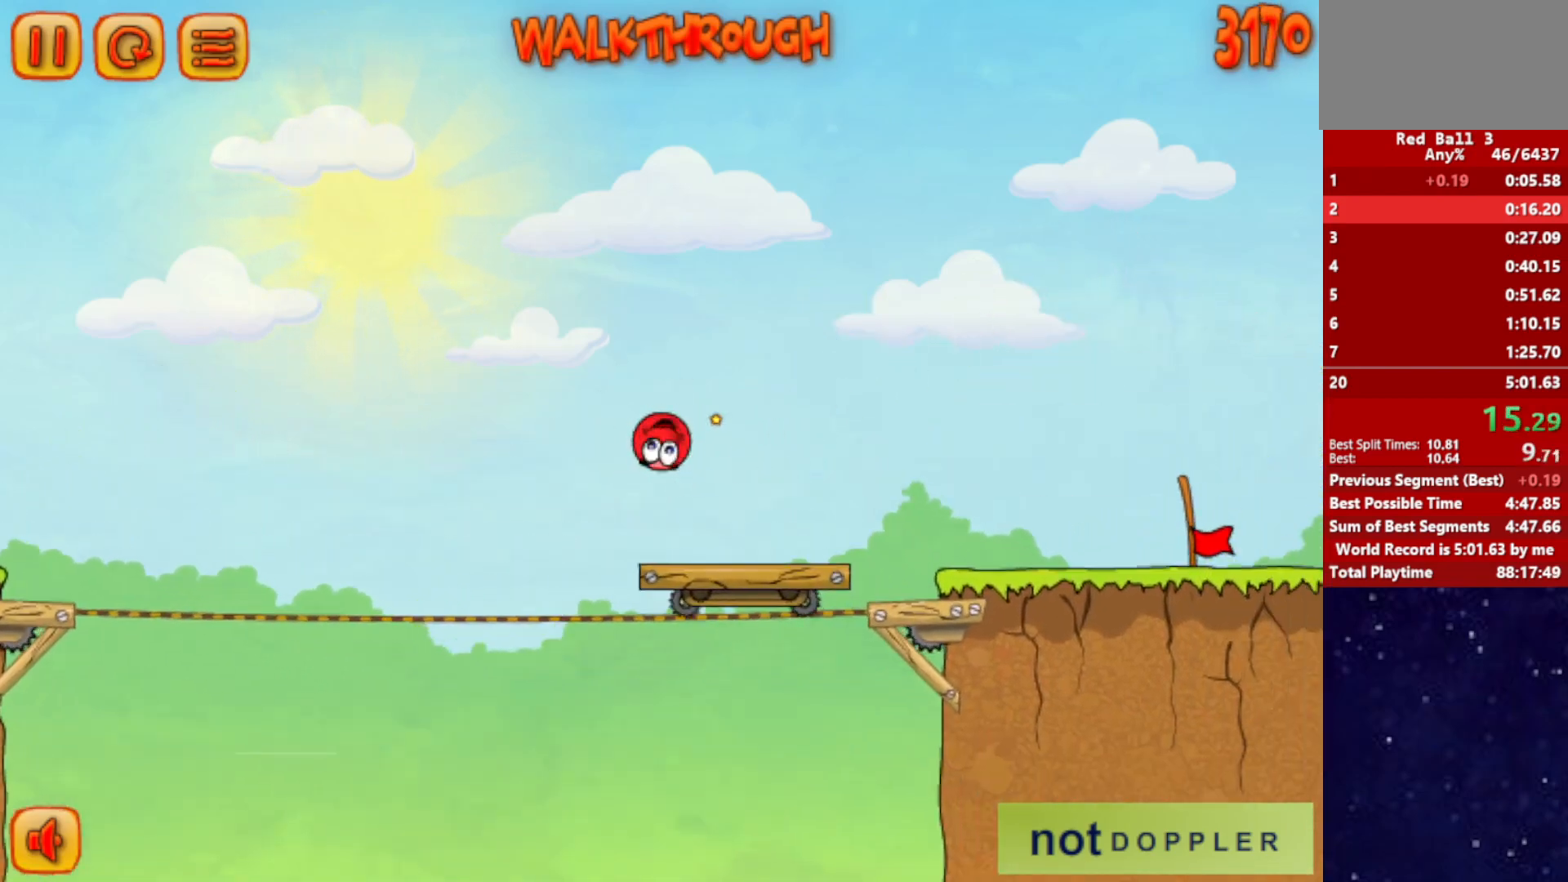
{"keys": ["right"], "events": [[267, "up", "up"]]}
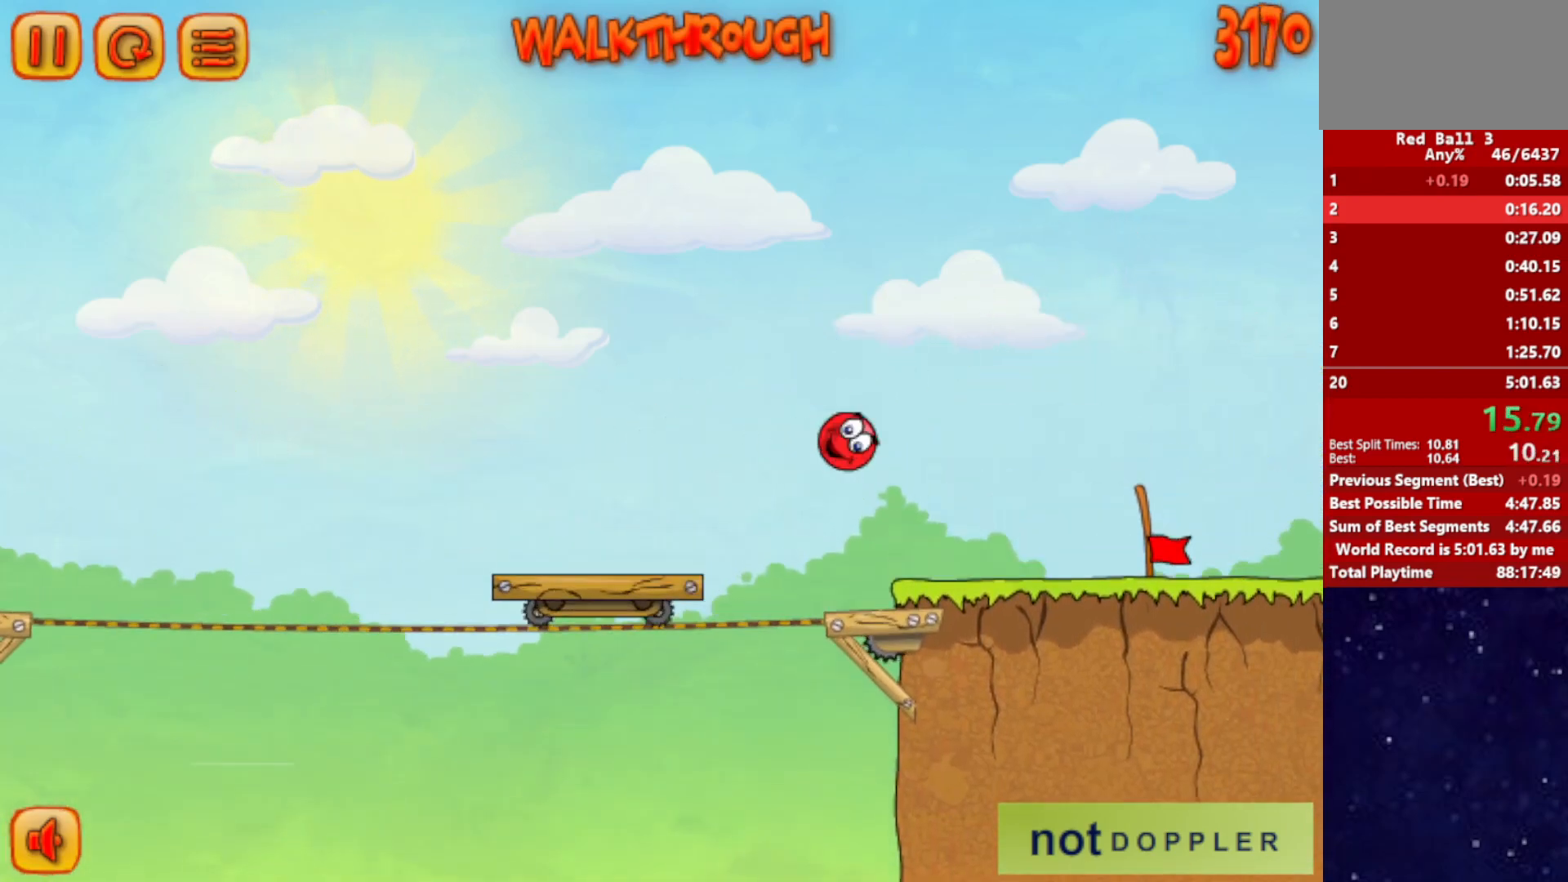
{"keys": ["right"], "events": []}
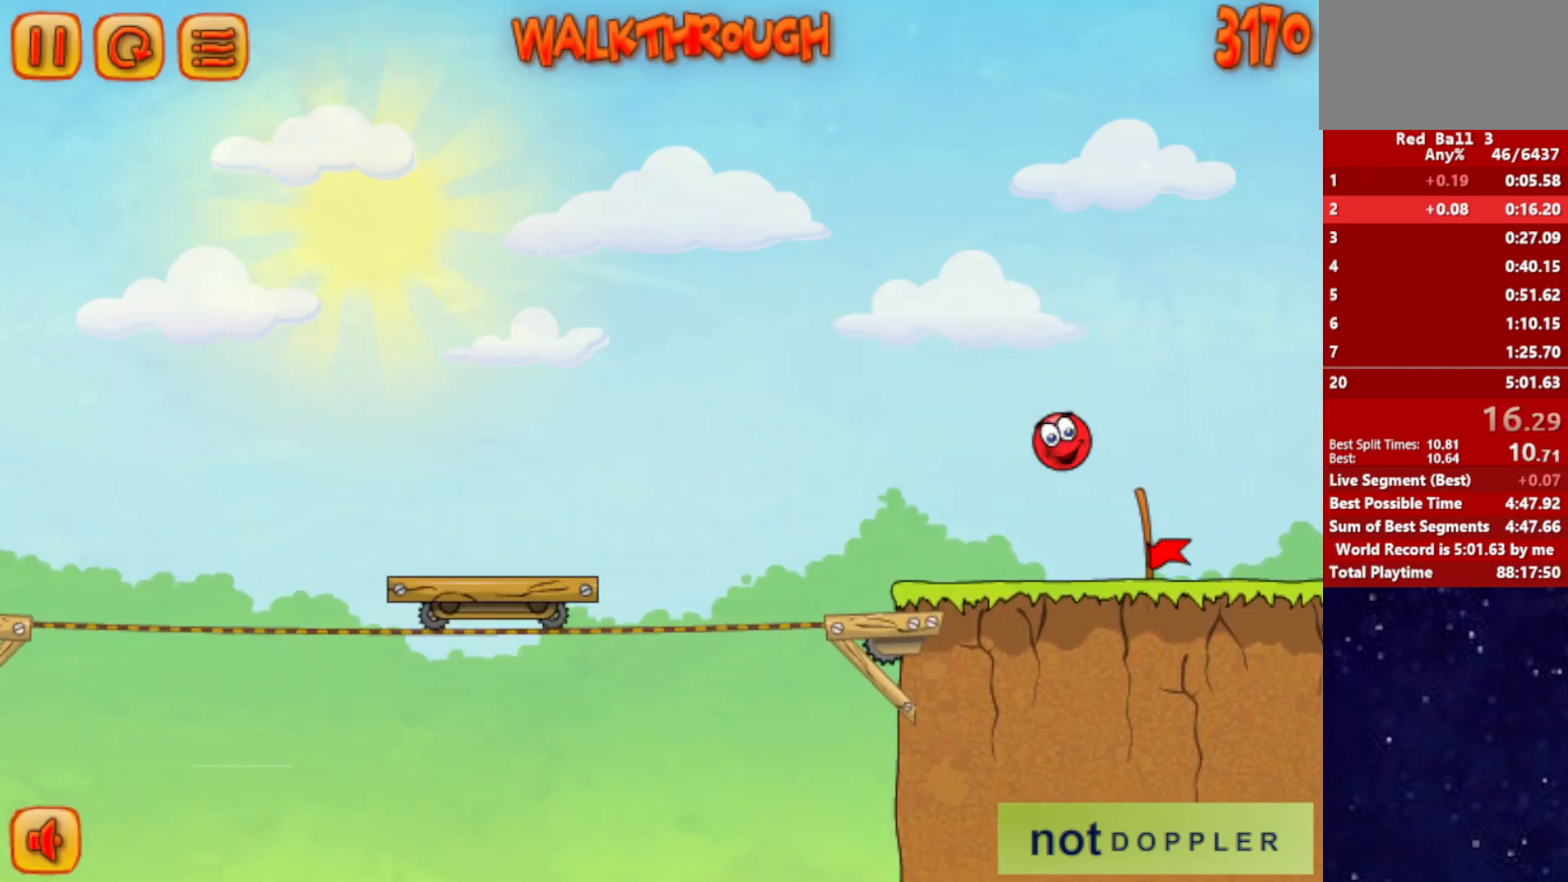
{"keys": ["right"], "events": []}
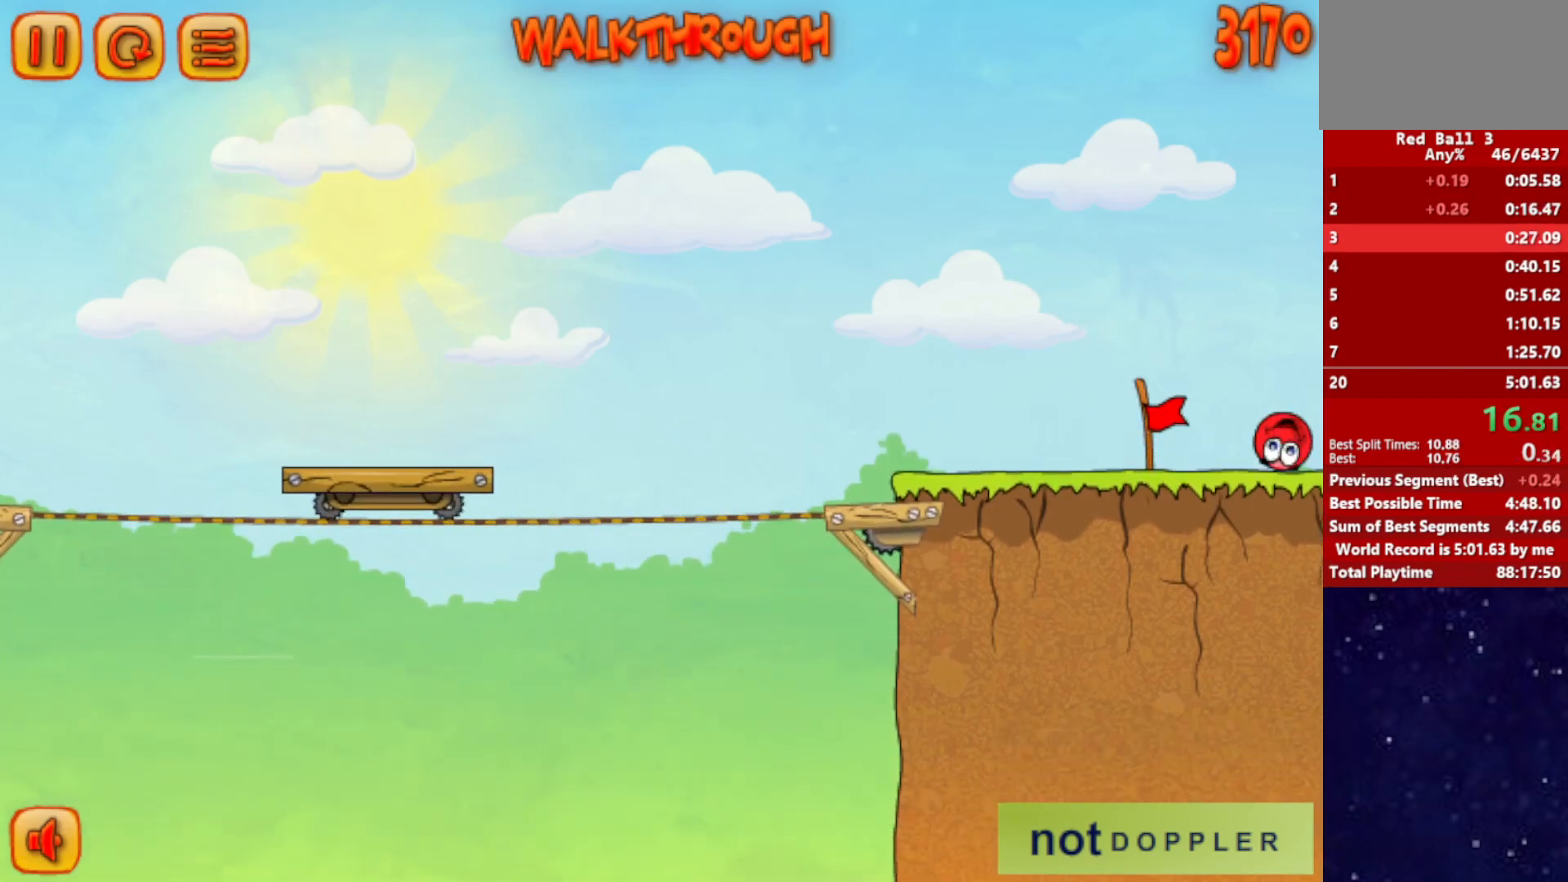
{"keys": ["right"], "events": [[50, "right", "up"], [150, "right", "down"]]}
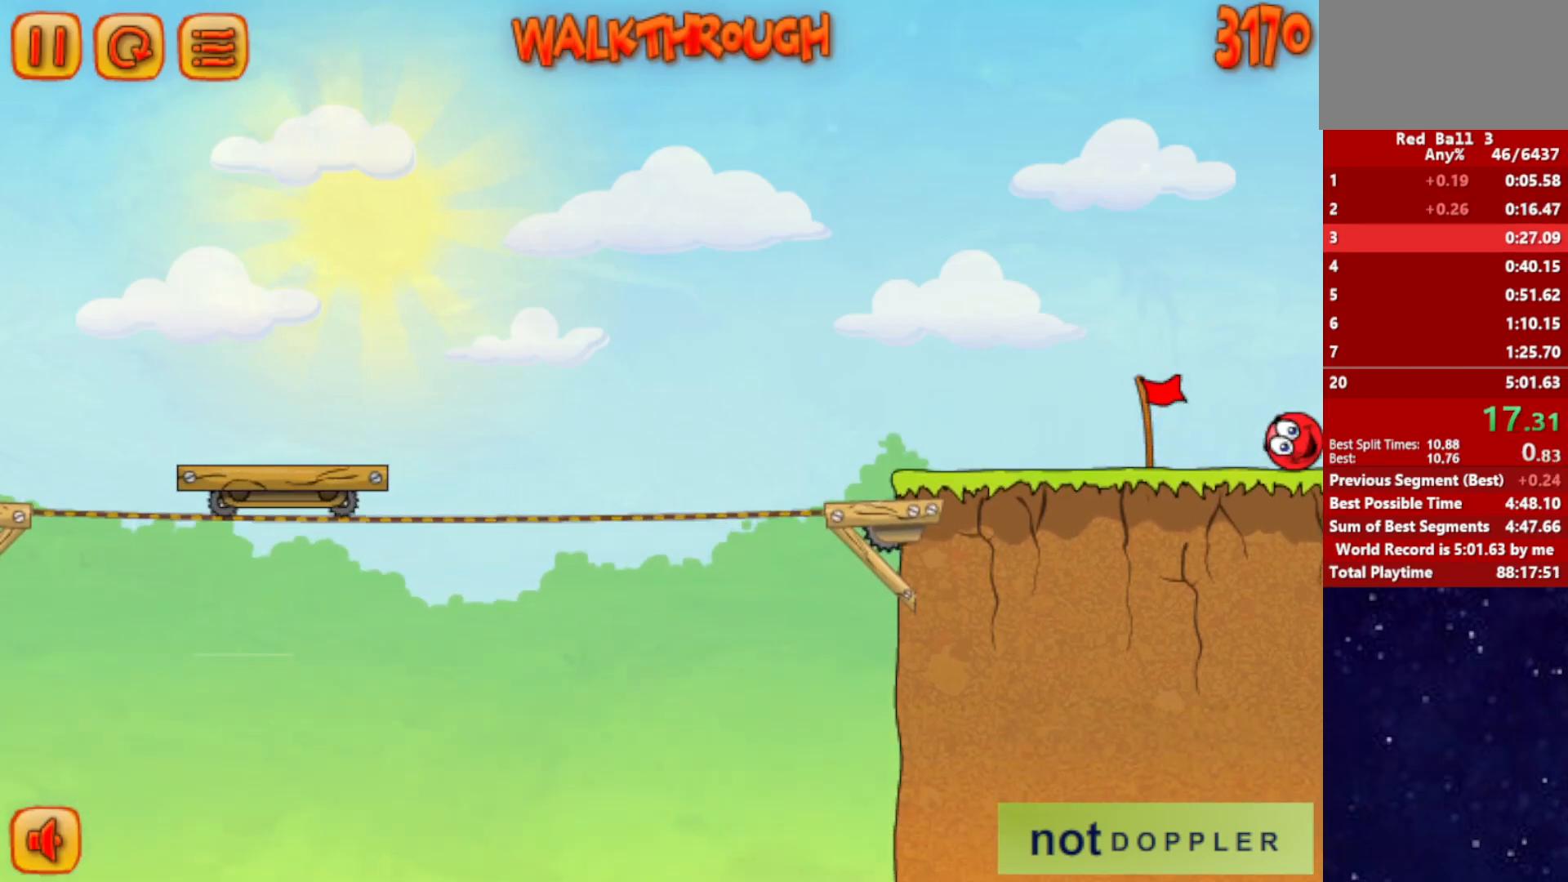
{"keys": ["right"], "events": []}
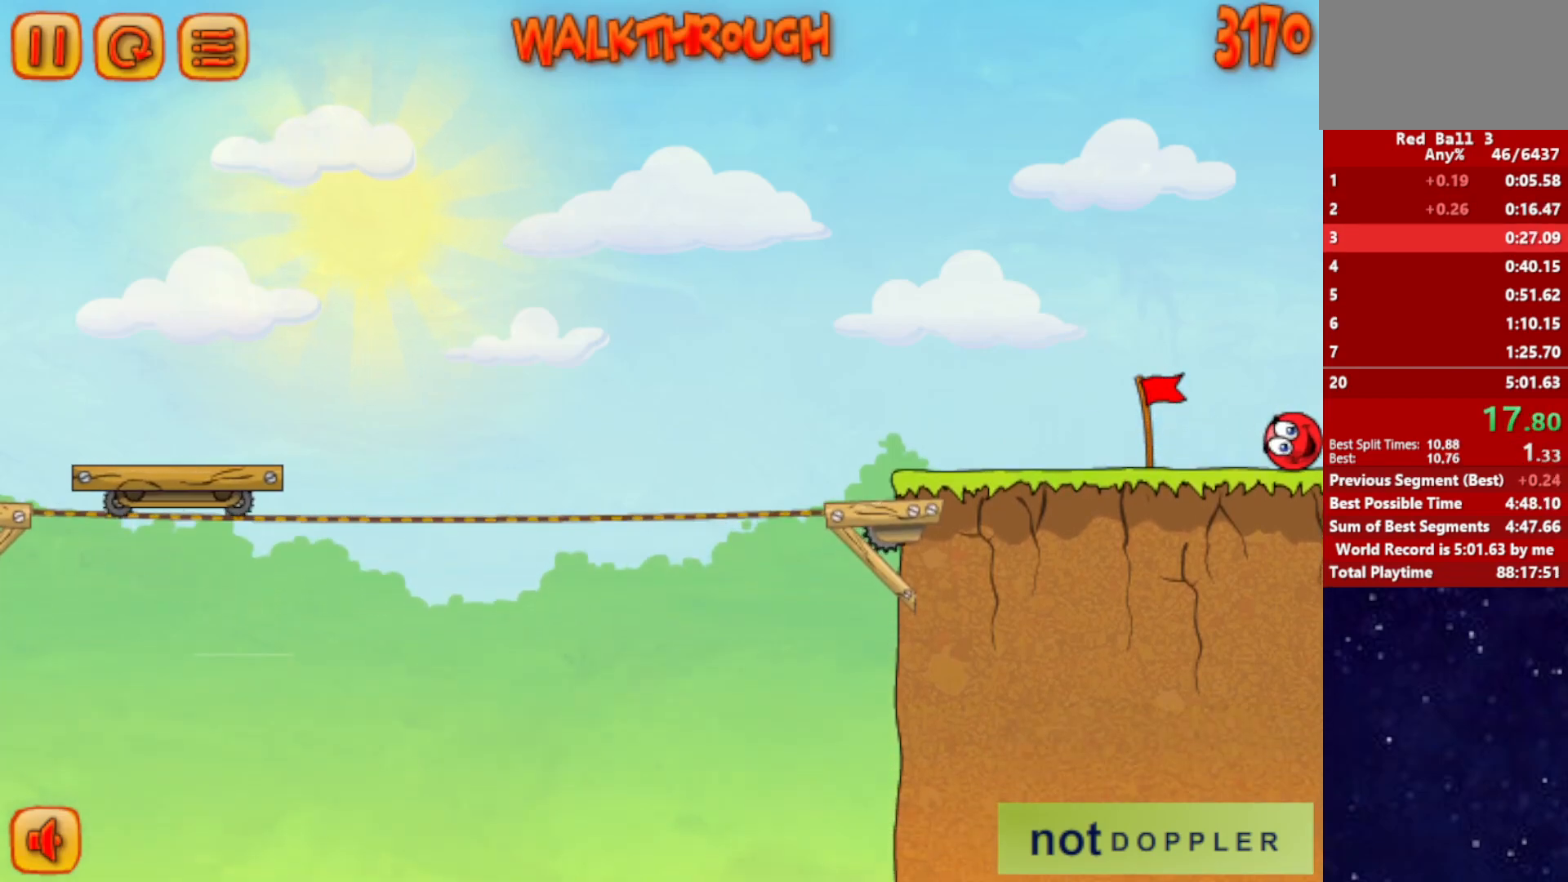
{"keys": ["right"], "events": []}
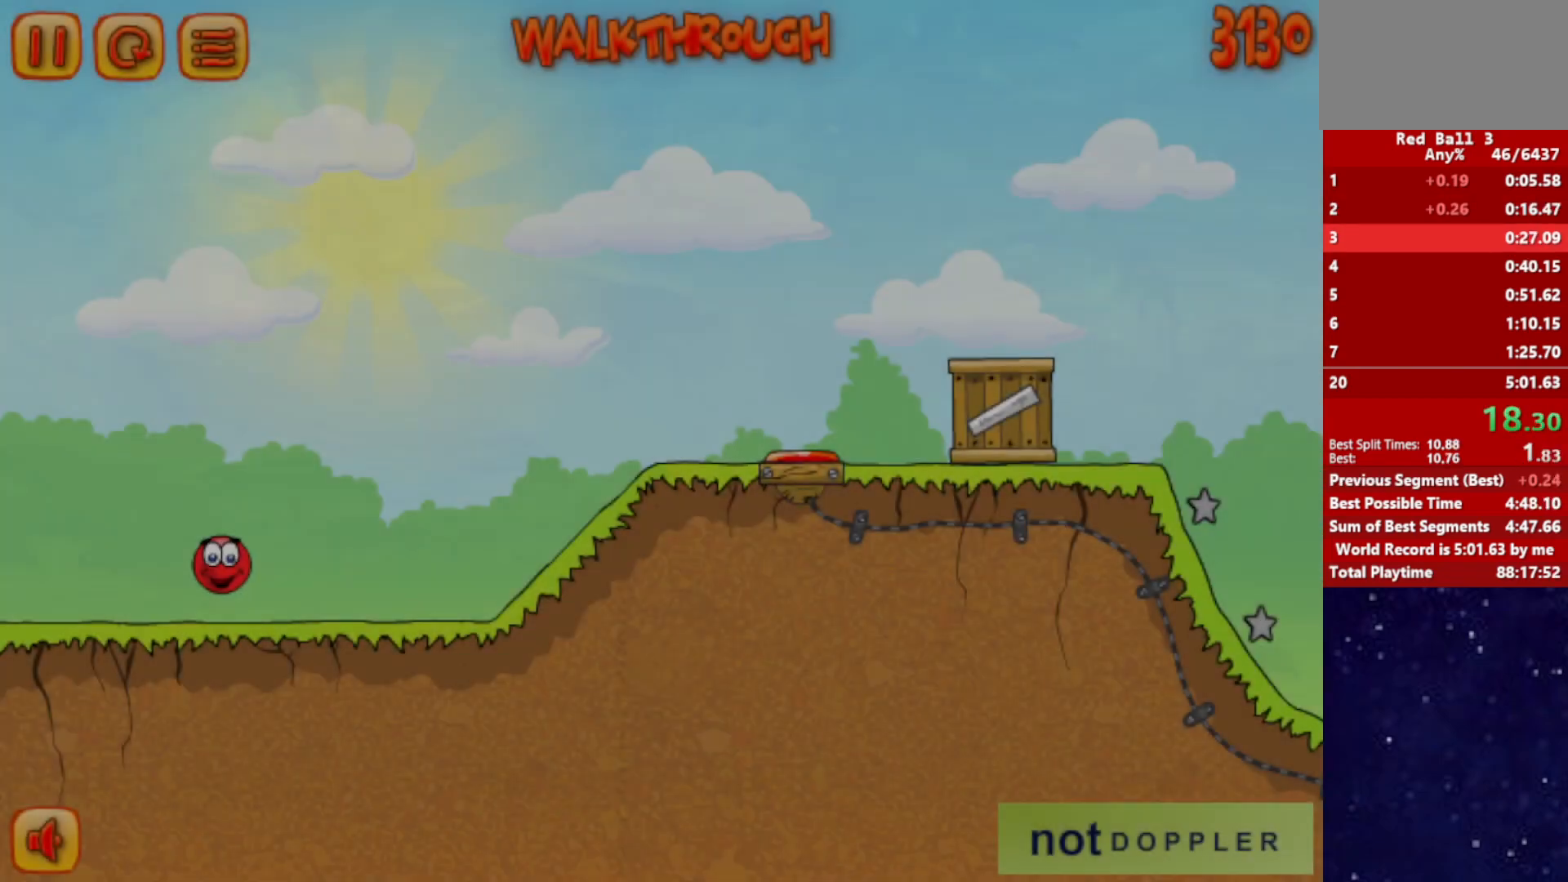
{"keys": ["right"], "events": [[333, "up", "down"], [383, "up", "up"]]}
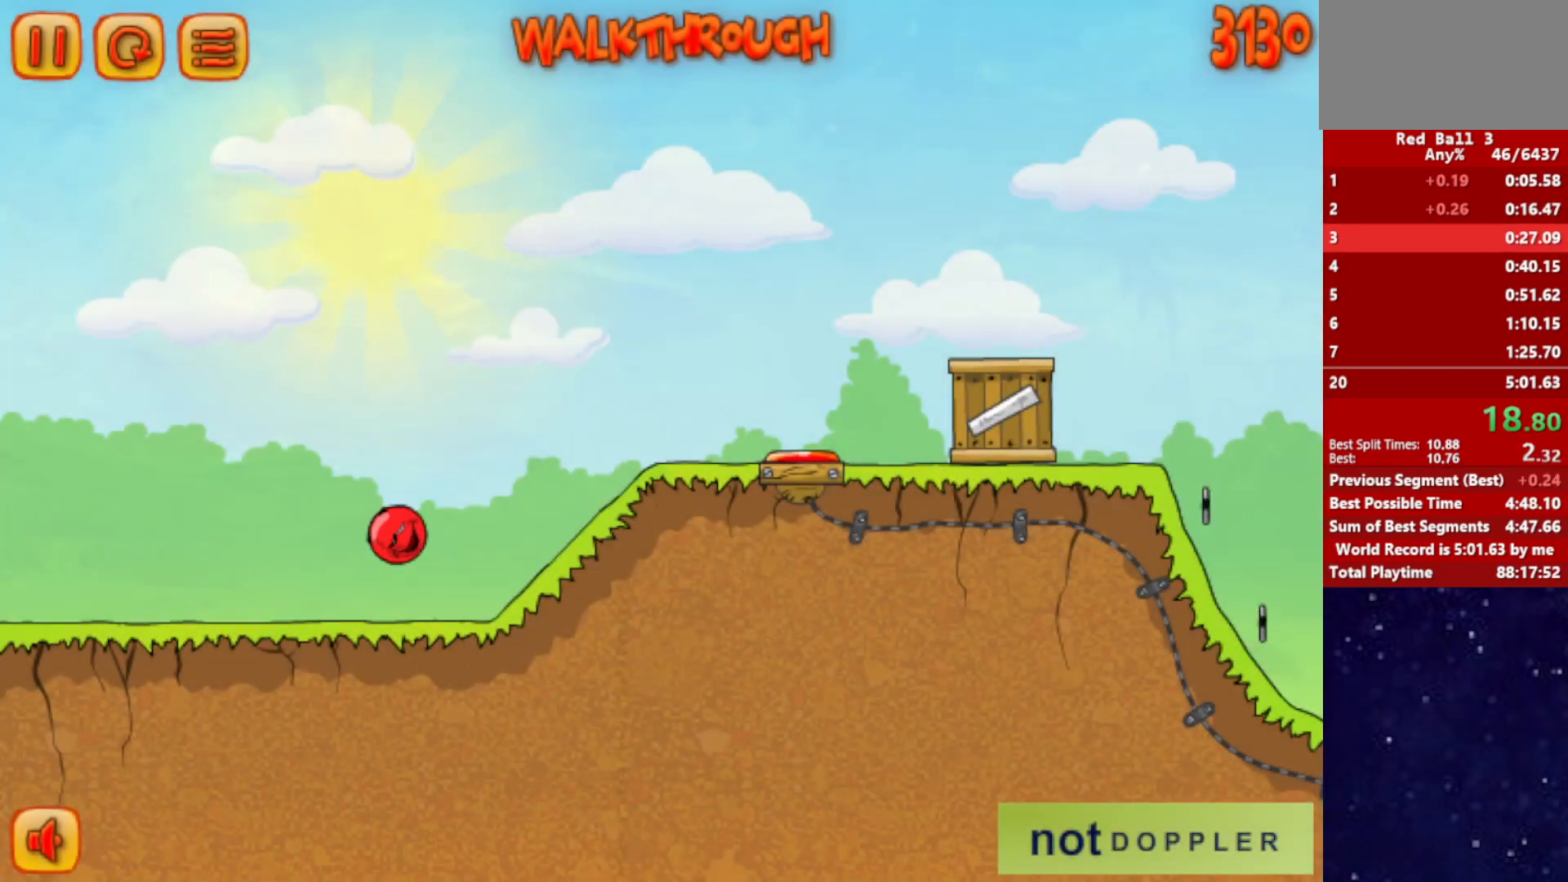
{"keys": ["right"], "events": []}
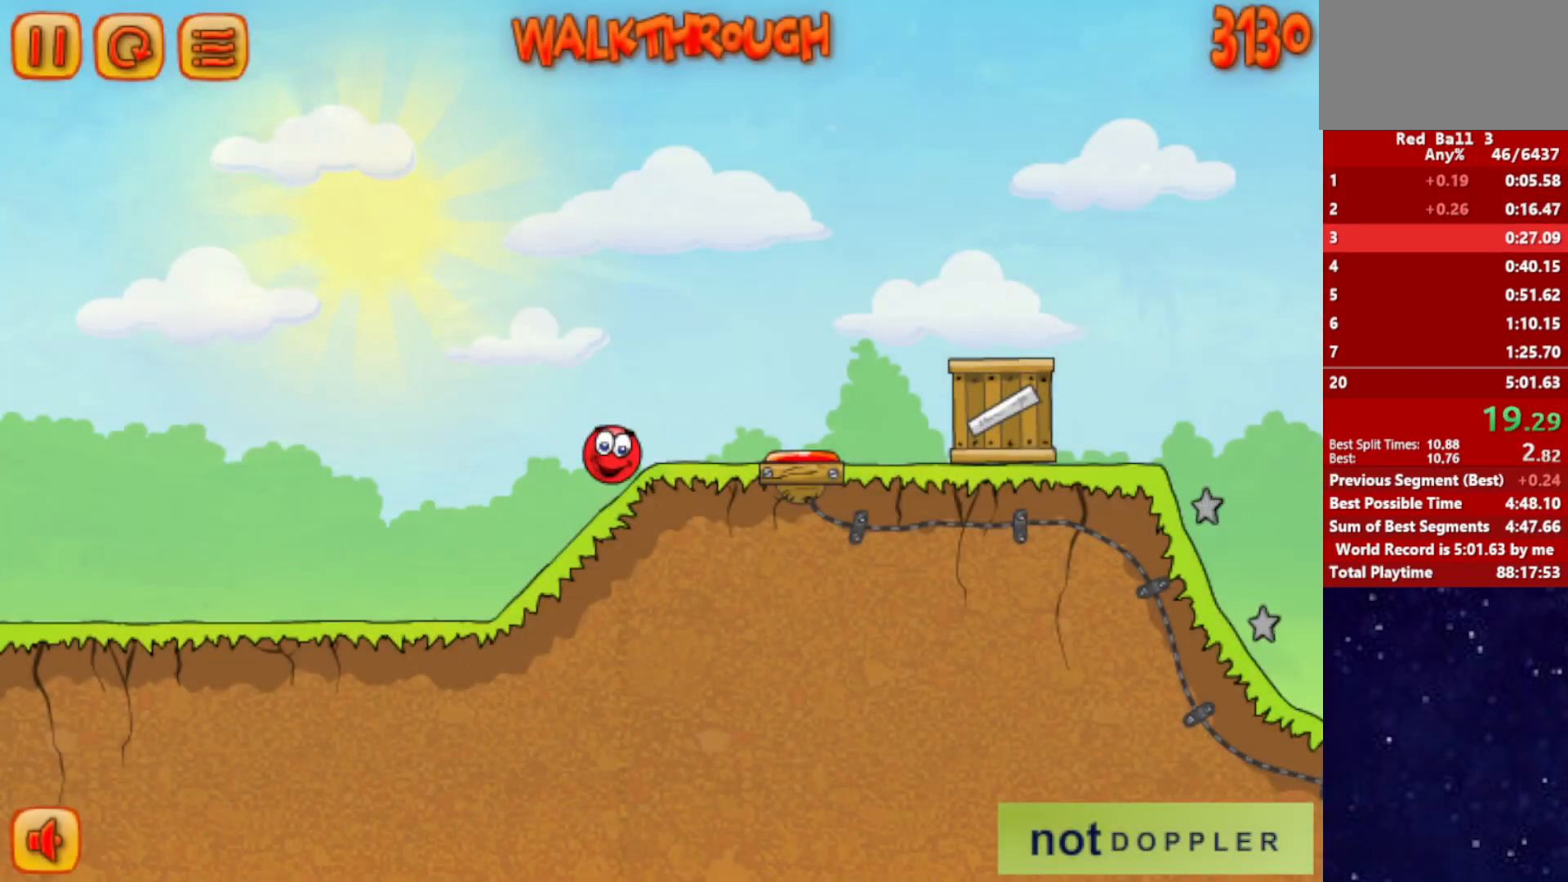
{"keys": ["right", "up"], "events": [[17, "up", "down"]]}
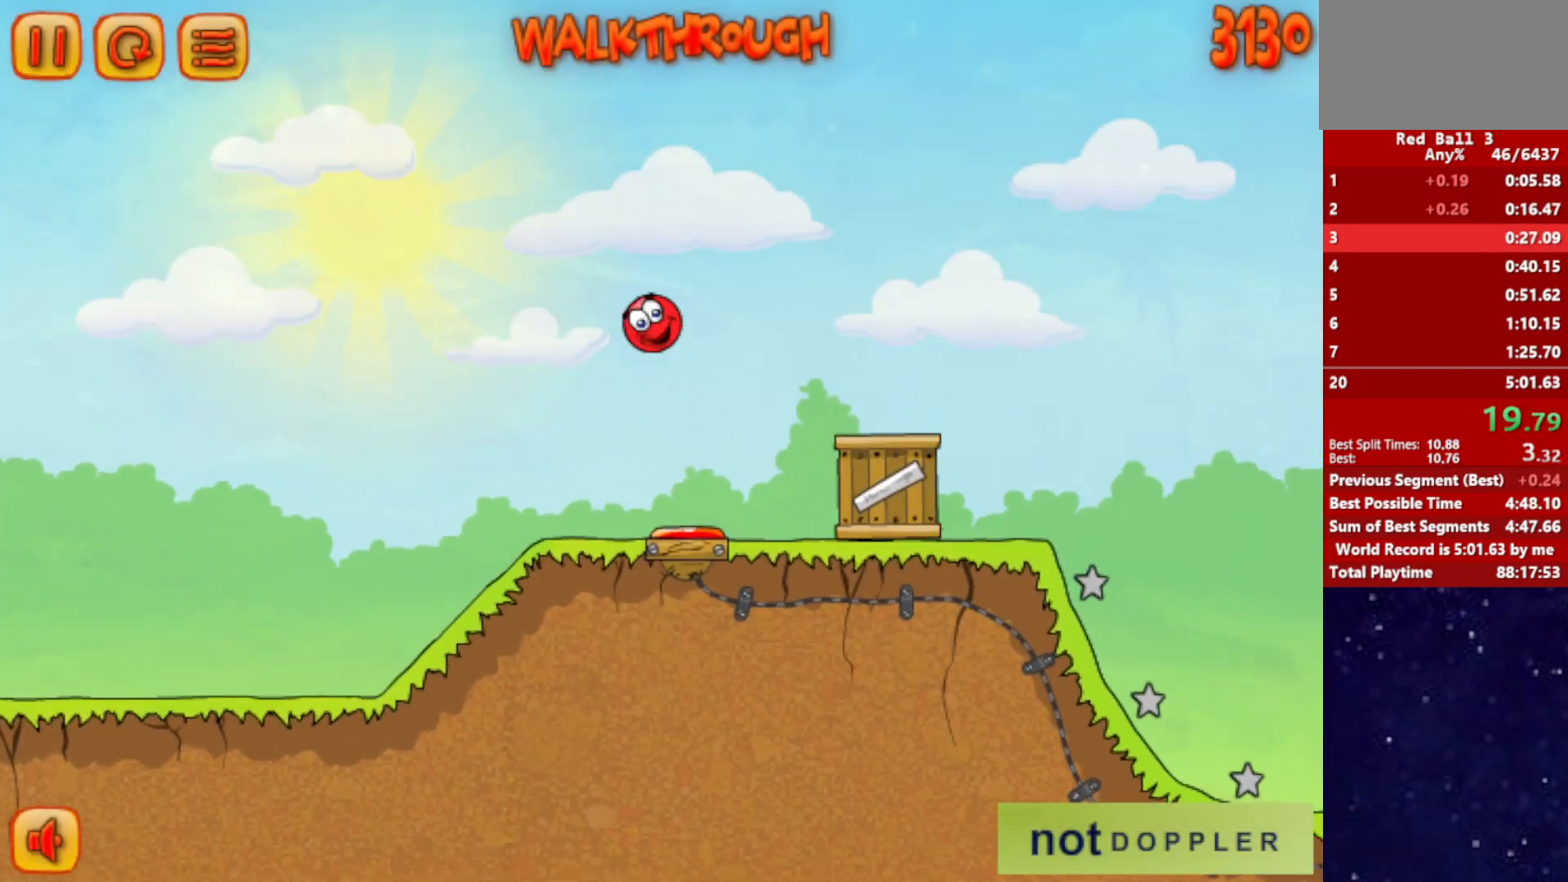
{"keys": ["right", "up"], "events": []}
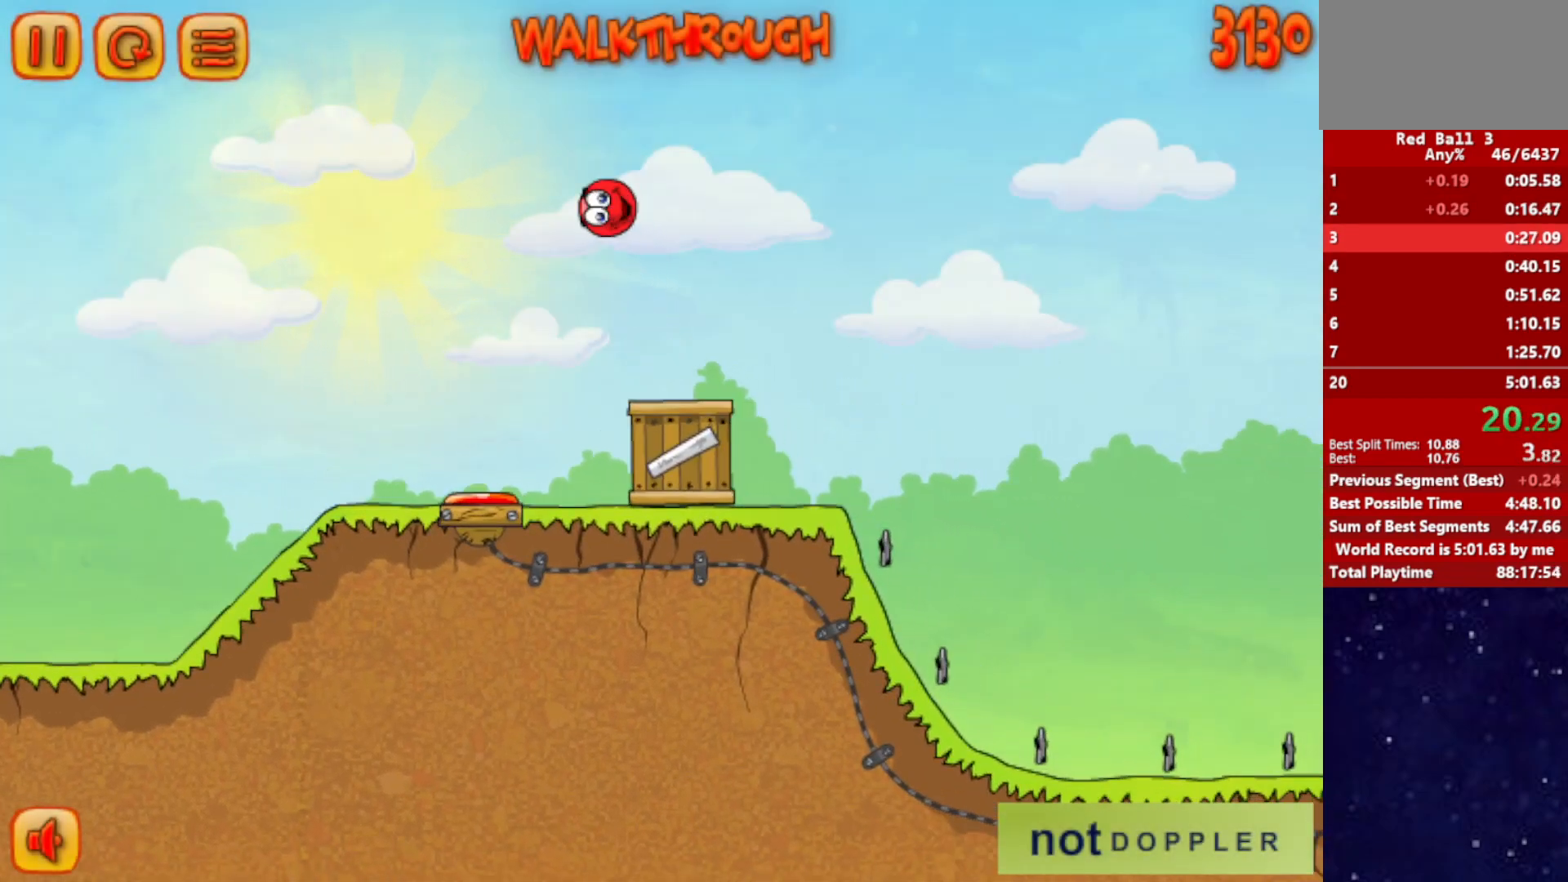
{"keys": ["right", "up"], "events": []}
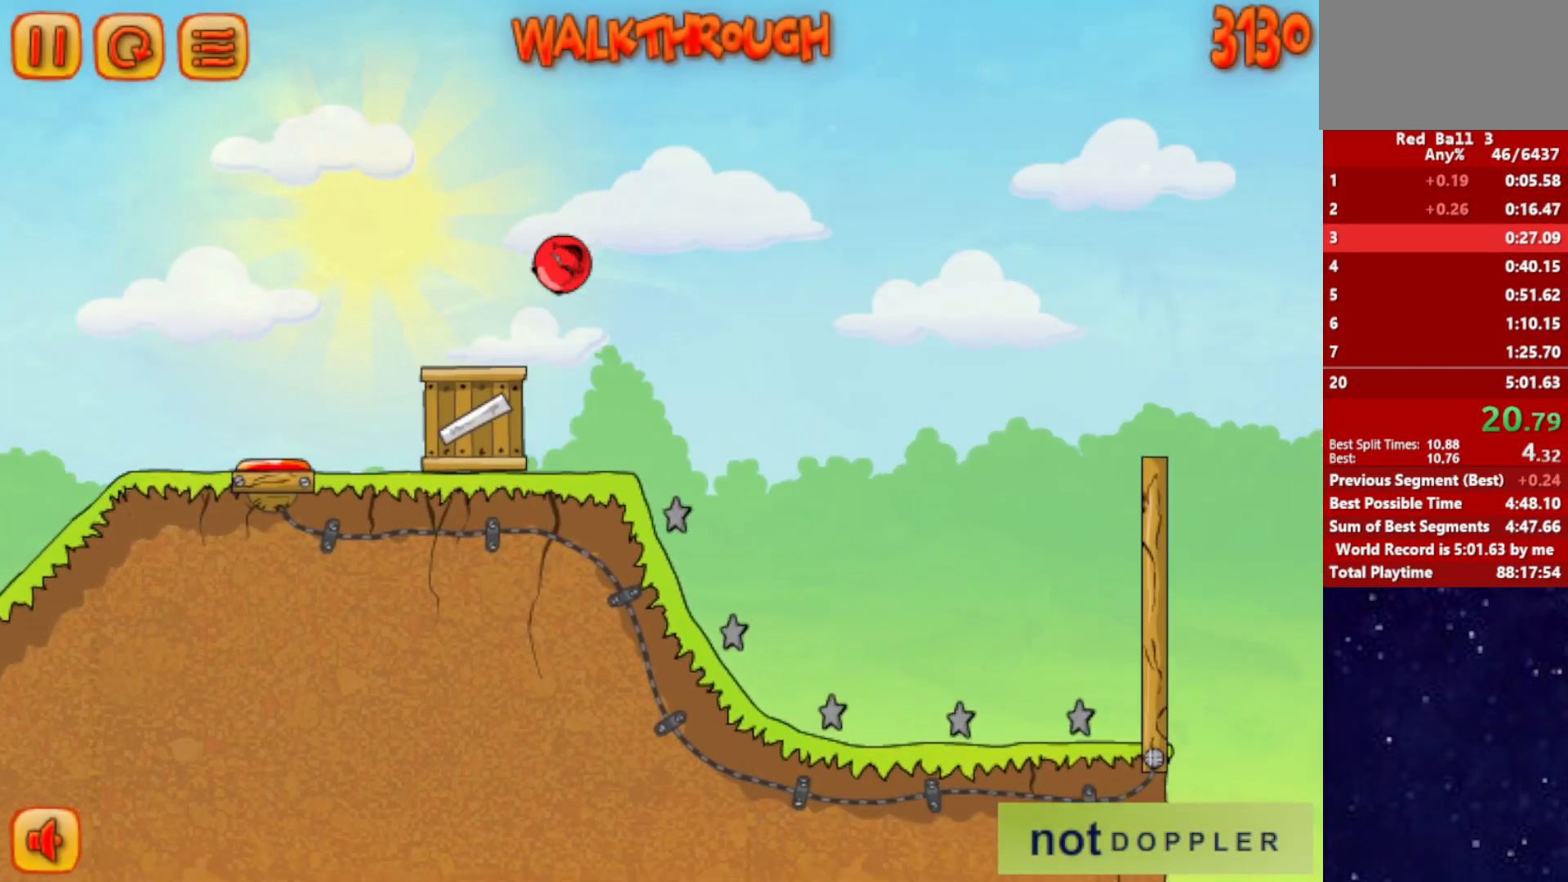
{"keys": ["right"], "events": [[300, "up", "up"]]}
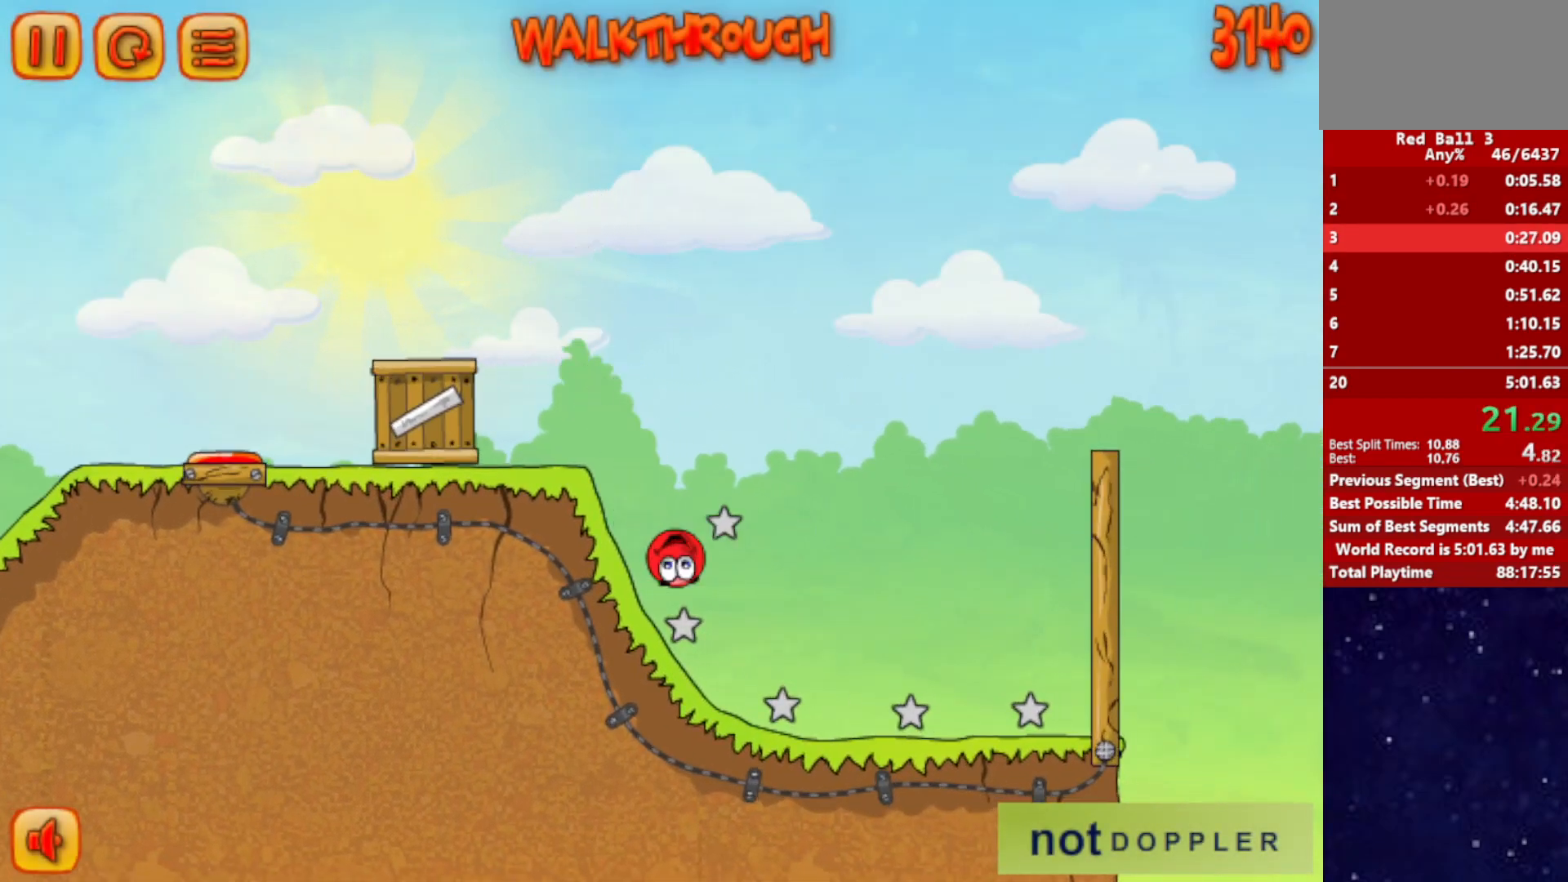
{"keys": ["right", "up"], "events": [[150, "p", "down"], [150, "up", "down"], [250, "p", "up"]]}
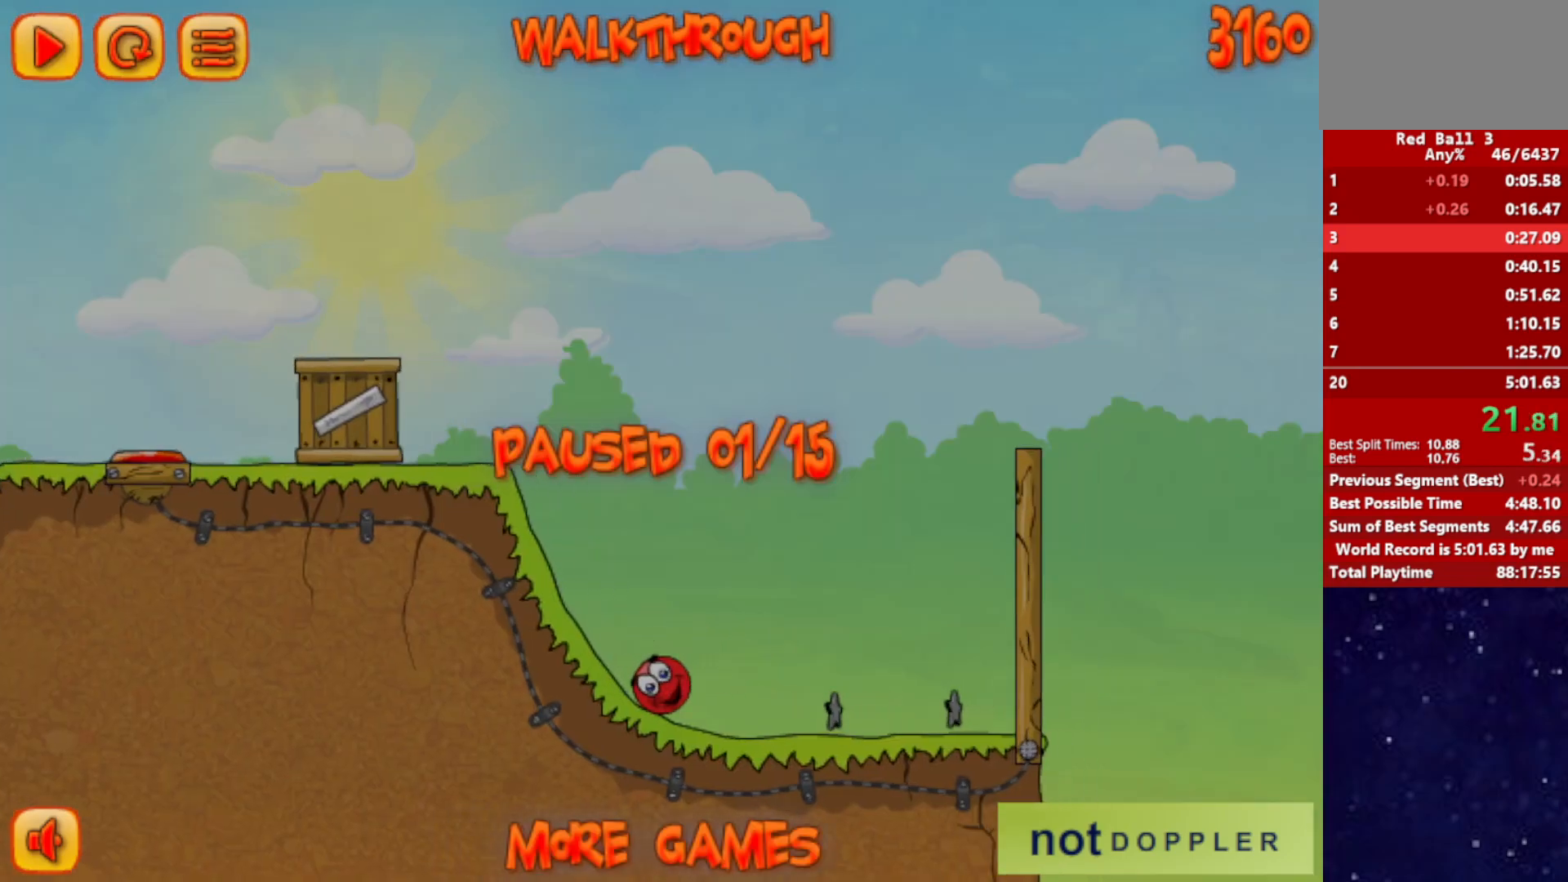
{"keys": ["p", "right", "up"], "events": [[200, "p", "down"], [283, "p", "up"], [350, "p", "down"], [400, "p", "up"], [467, "p", "down"]]}
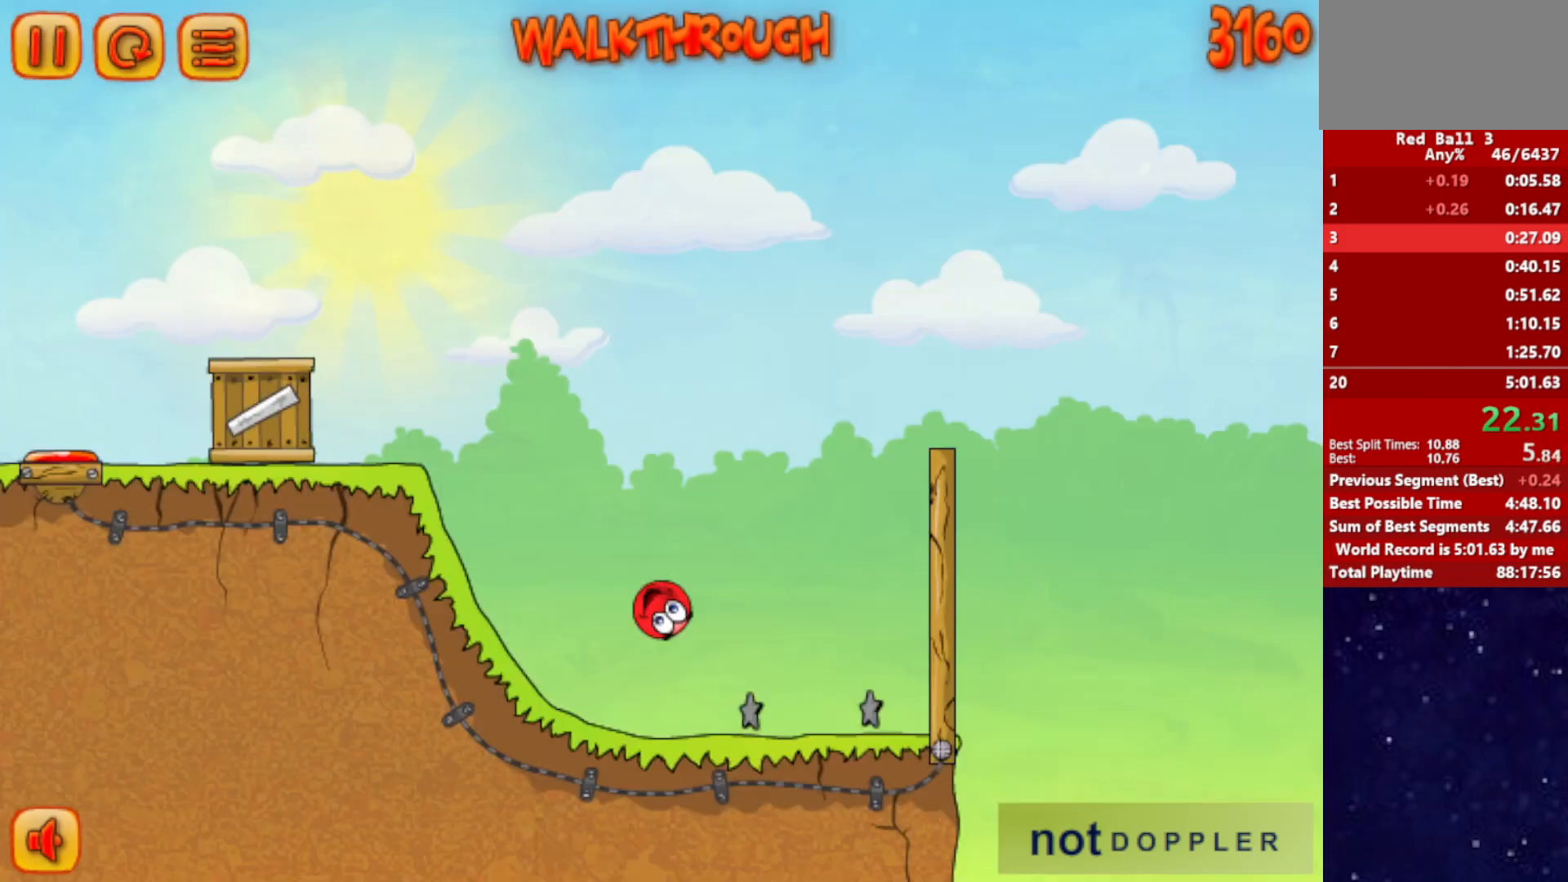
{"keys": ["right", "up"], "events": [[50, "p", "up"]]}
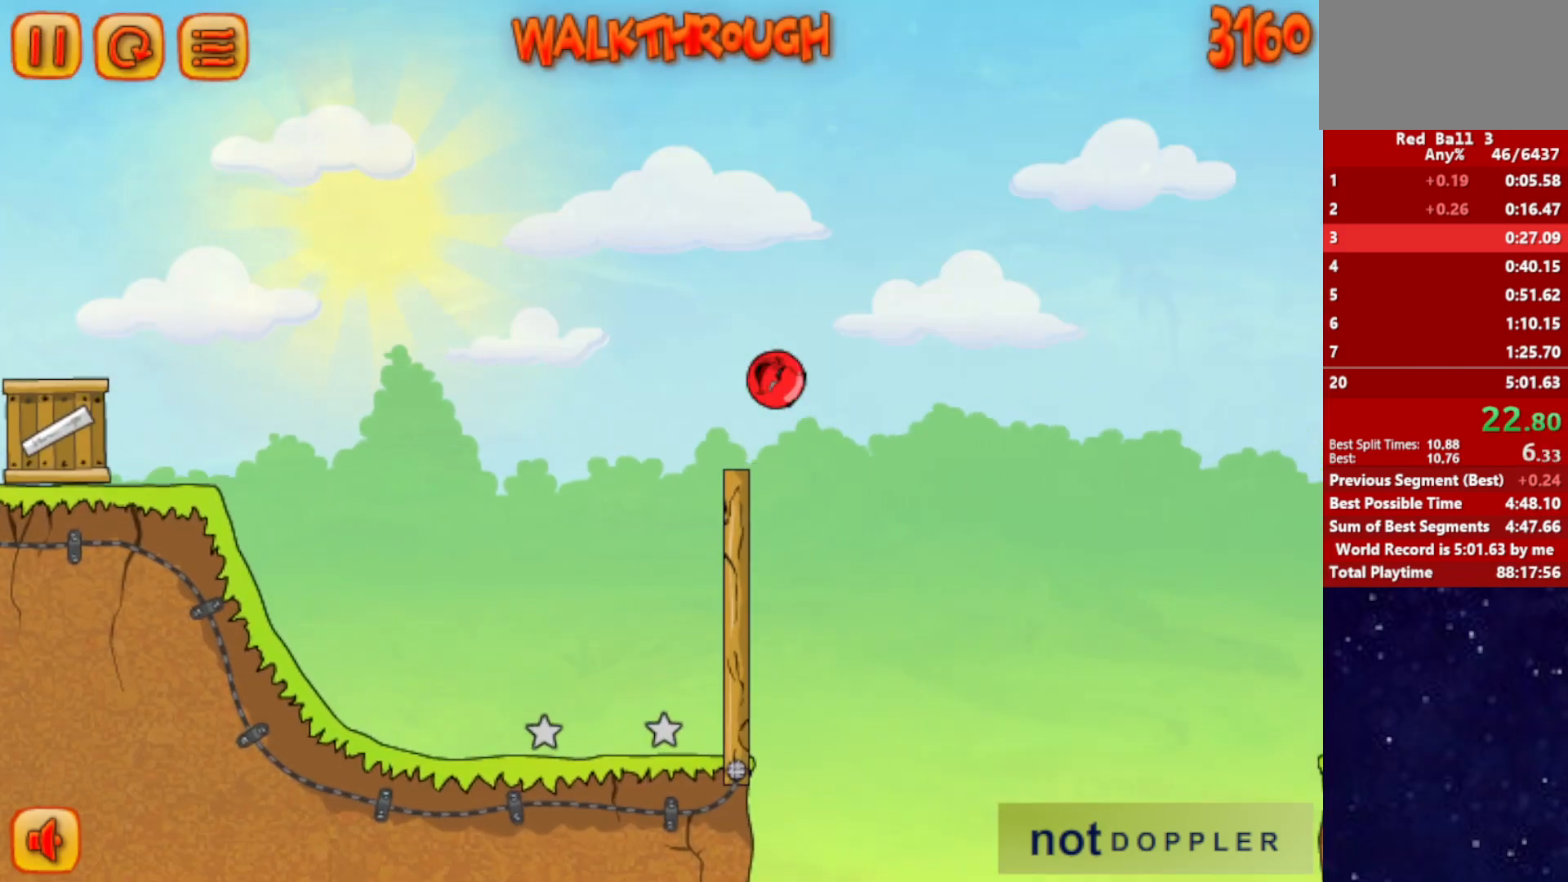
{"keys": ["right", "up"], "events": []}
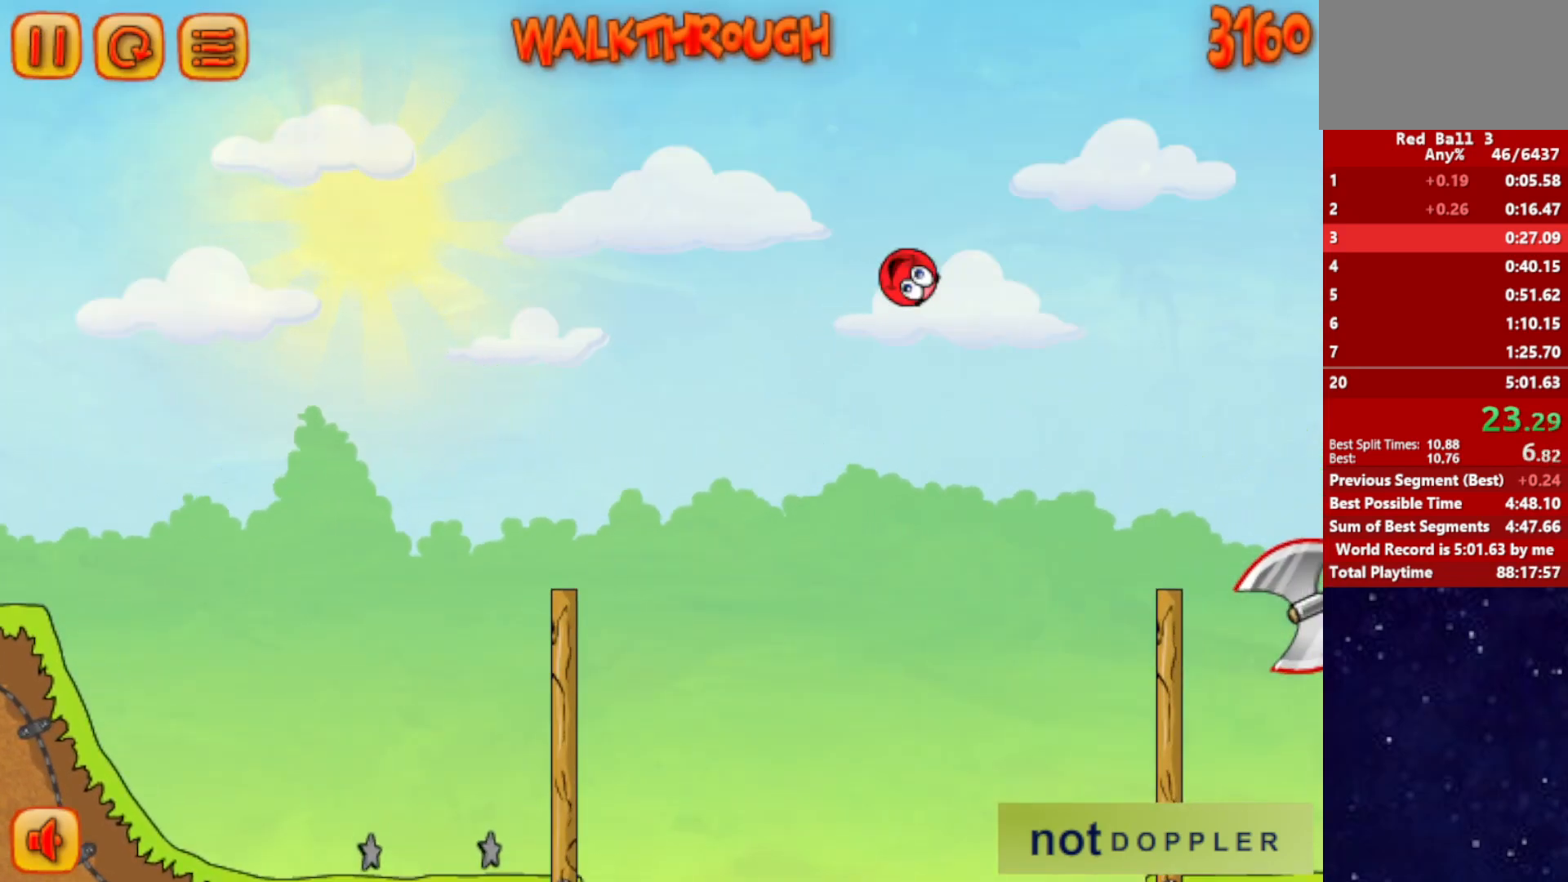
{"keys": ["right", "up"], "events": []}
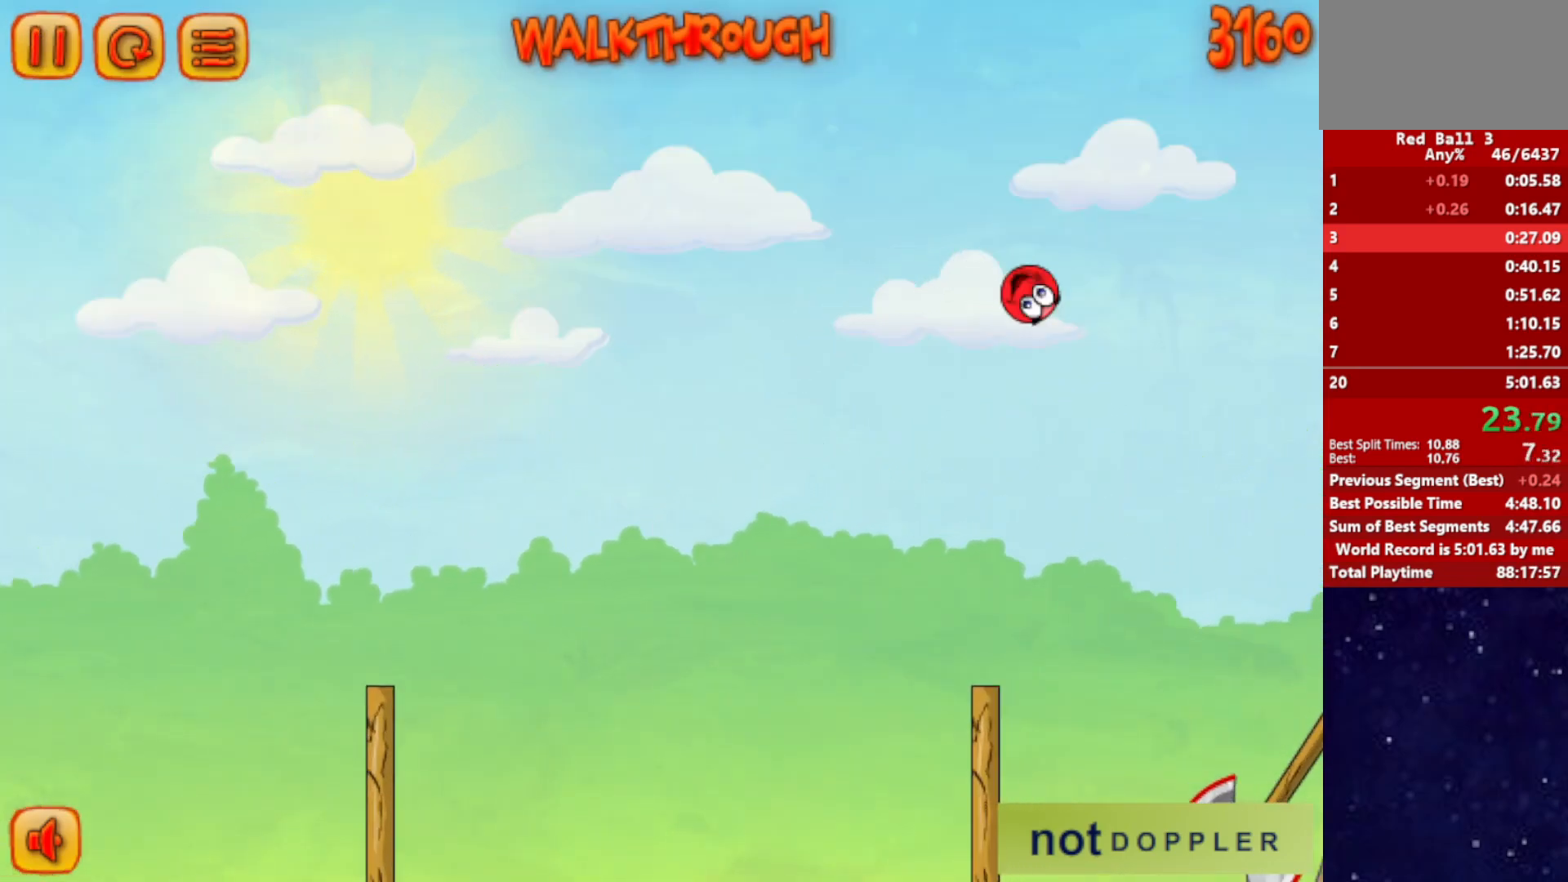
{"keys": ["right", "up"], "events": []}
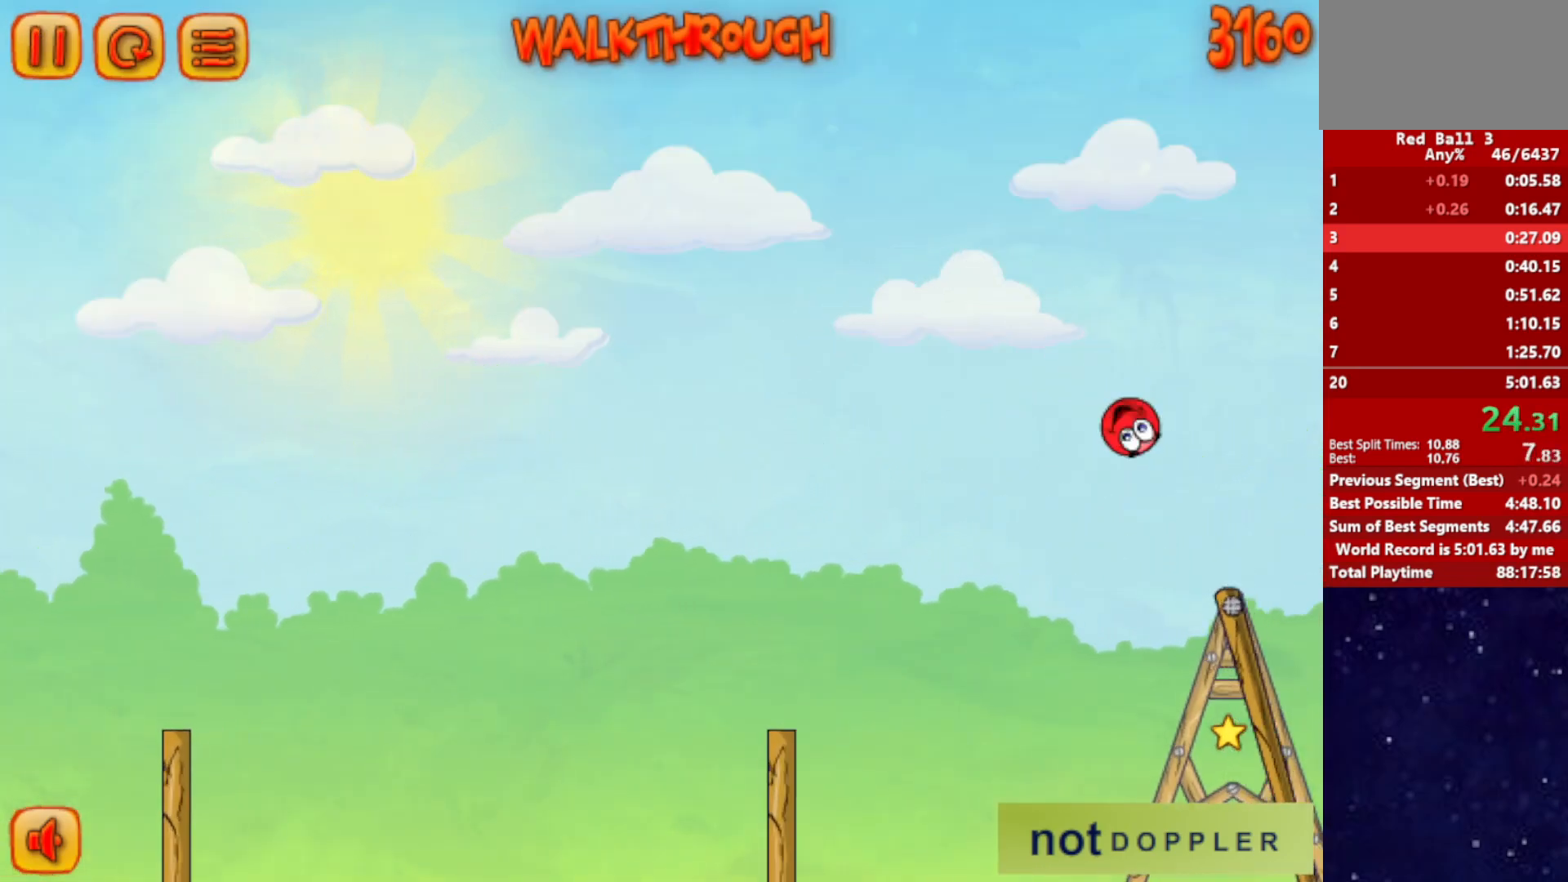
{"keys": ["right", "up"], "events": []}
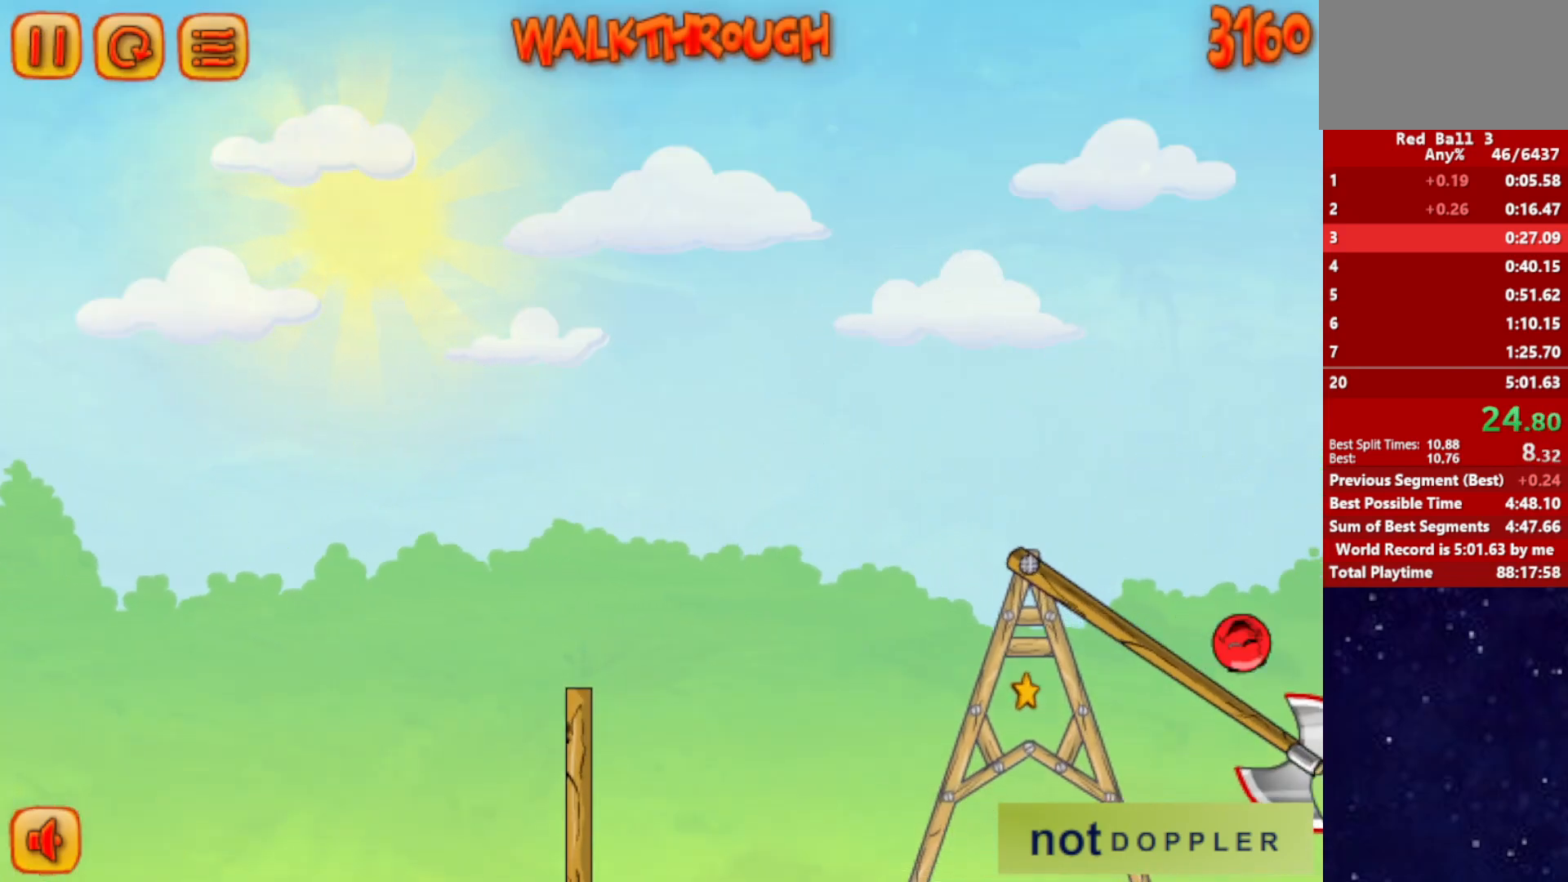
{"keys": ["right"], "events": [[167, "up", "up"]]}
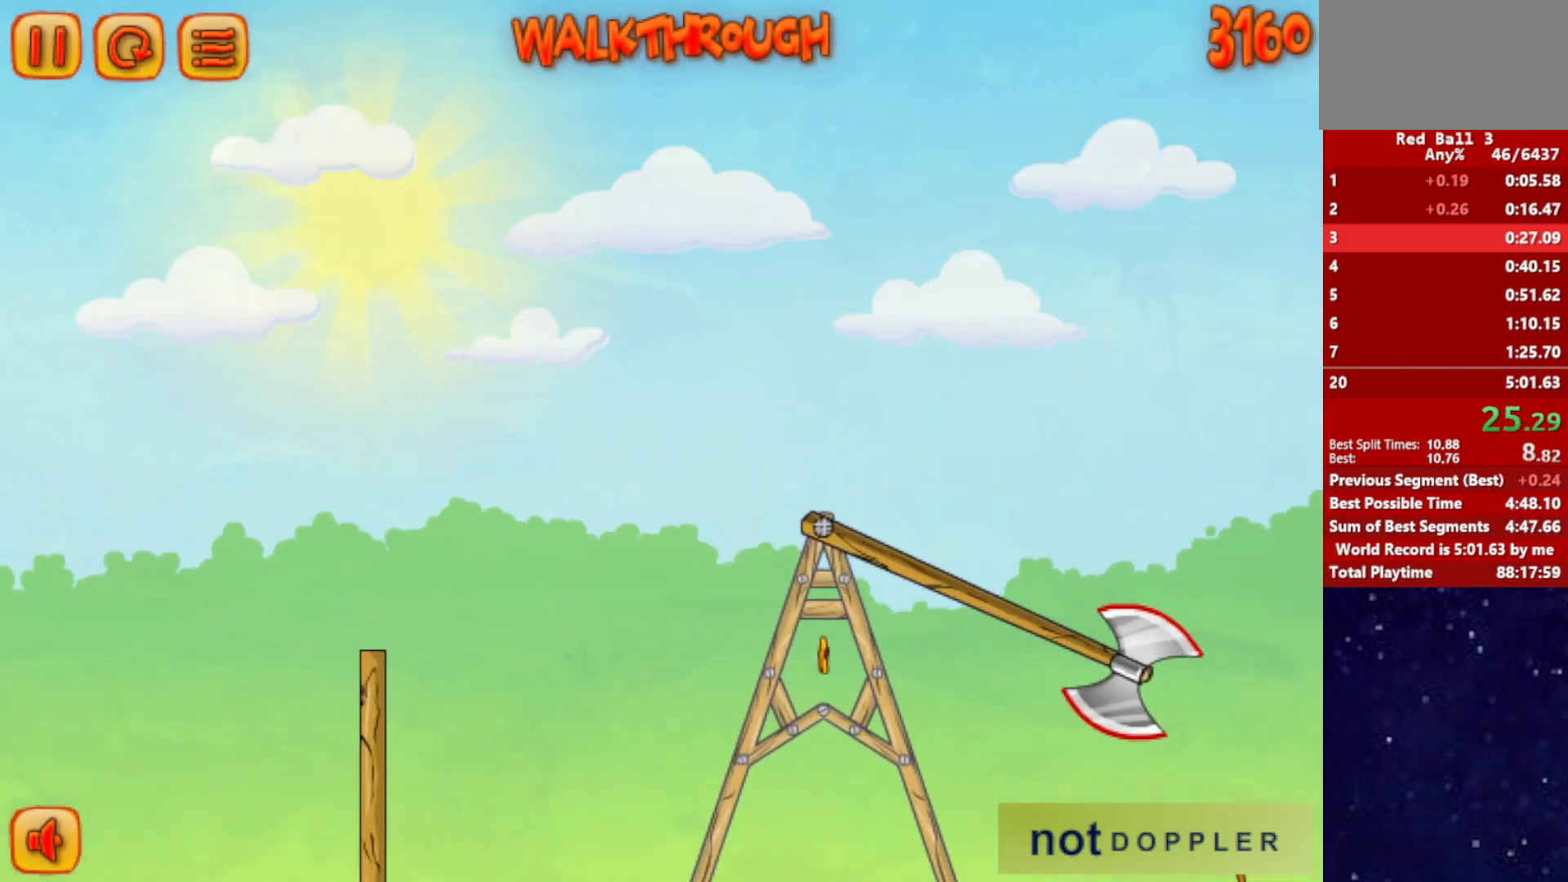
{"keys": ["right", "up"], "events": [[467, "up", "down"]]}
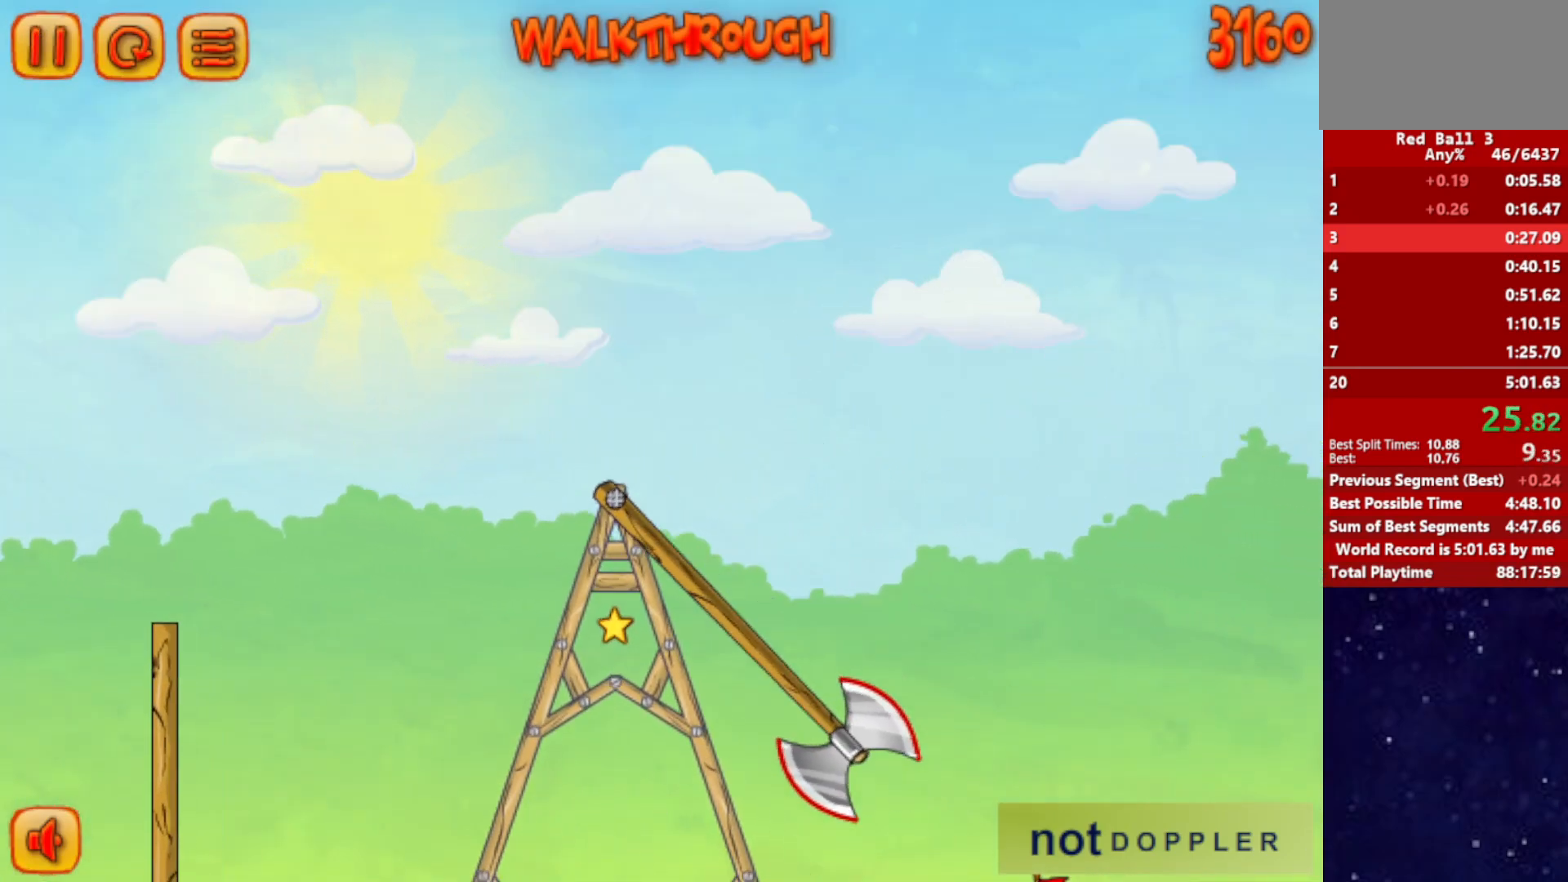
{"keys": ["down", "right"], "events": [[183, "down", "down"], [200, "up", "up"]]}
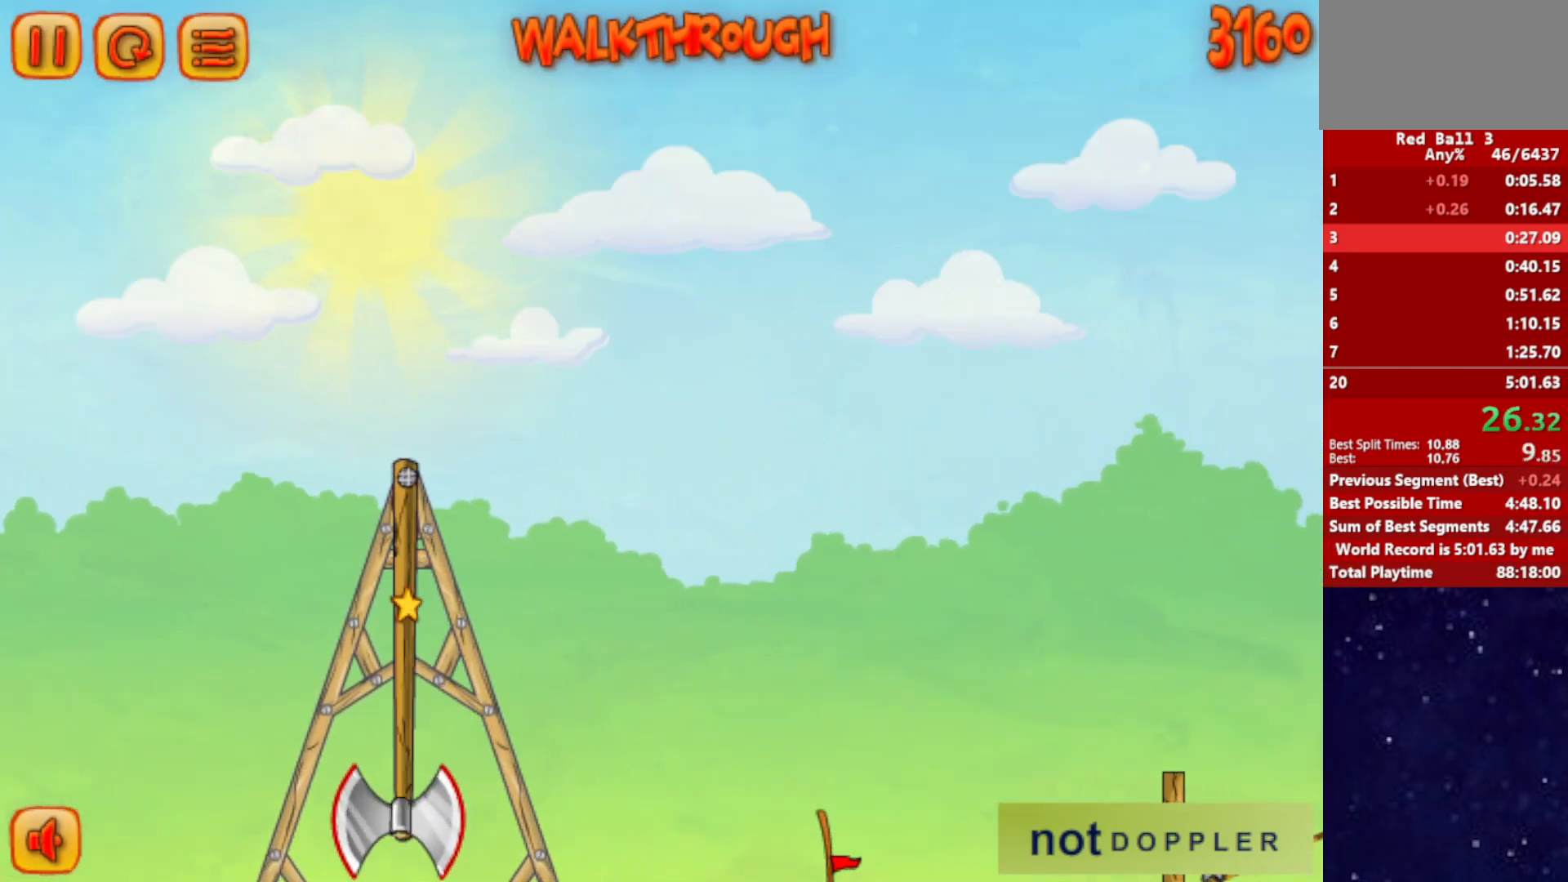
{"keys": ["down", "right"], "events": []}